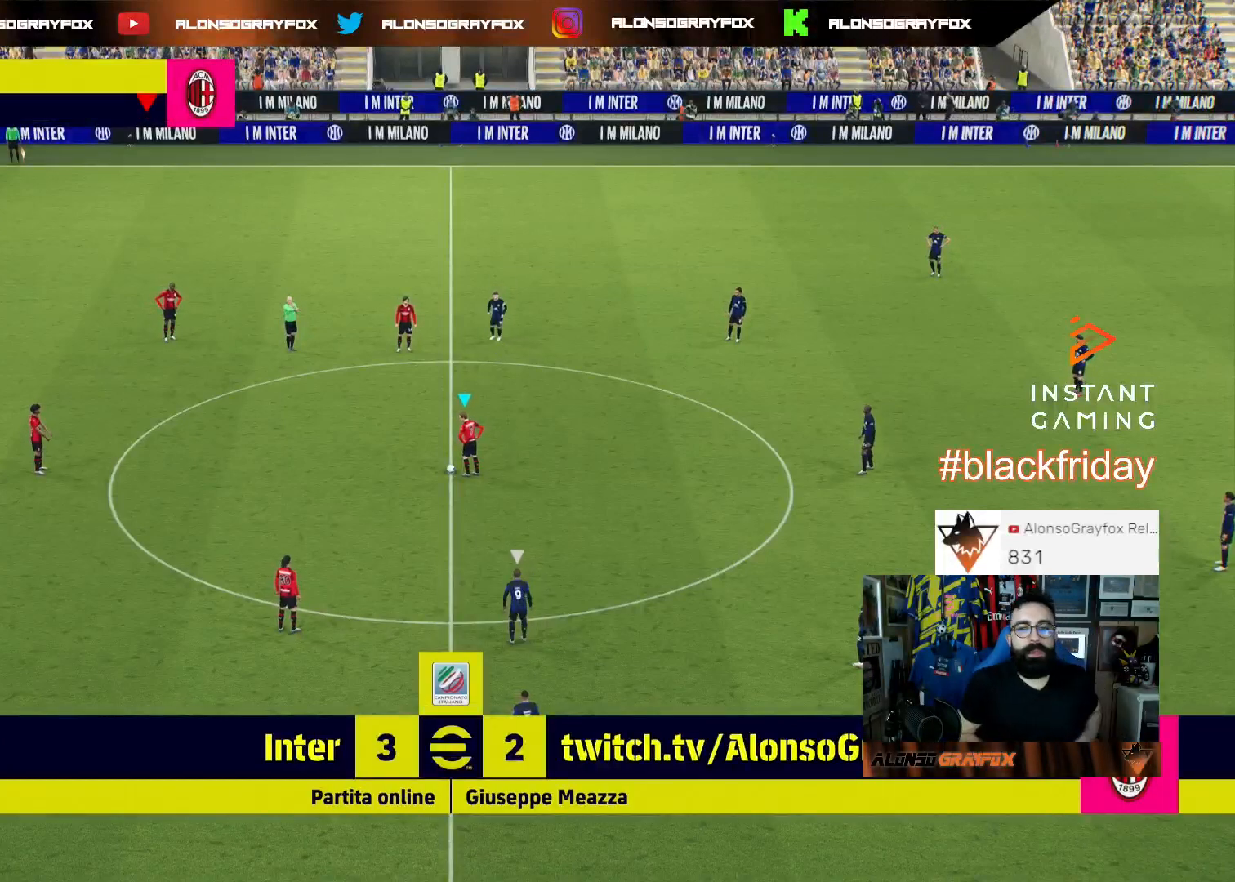
Gameplay with a controller (PlayStation layout); each line is a JSON object with the inputs held at the frame after it. "events" lists button and stick changes between this image and that frame as [ms after this image, input, new state], when the widget could be followed in between. Not read: other_buttons.
{"buttons": [], "left_stick": "left", "right_stick": "center", "events": [[300, "L1", "down"], [300, "left_stick", "left"], [367, "CROSS", "down"], [367, "L3", "down"], [433, "L3", "up"], [467, "CROSS", "up"], [500, "L1", "up"]]}
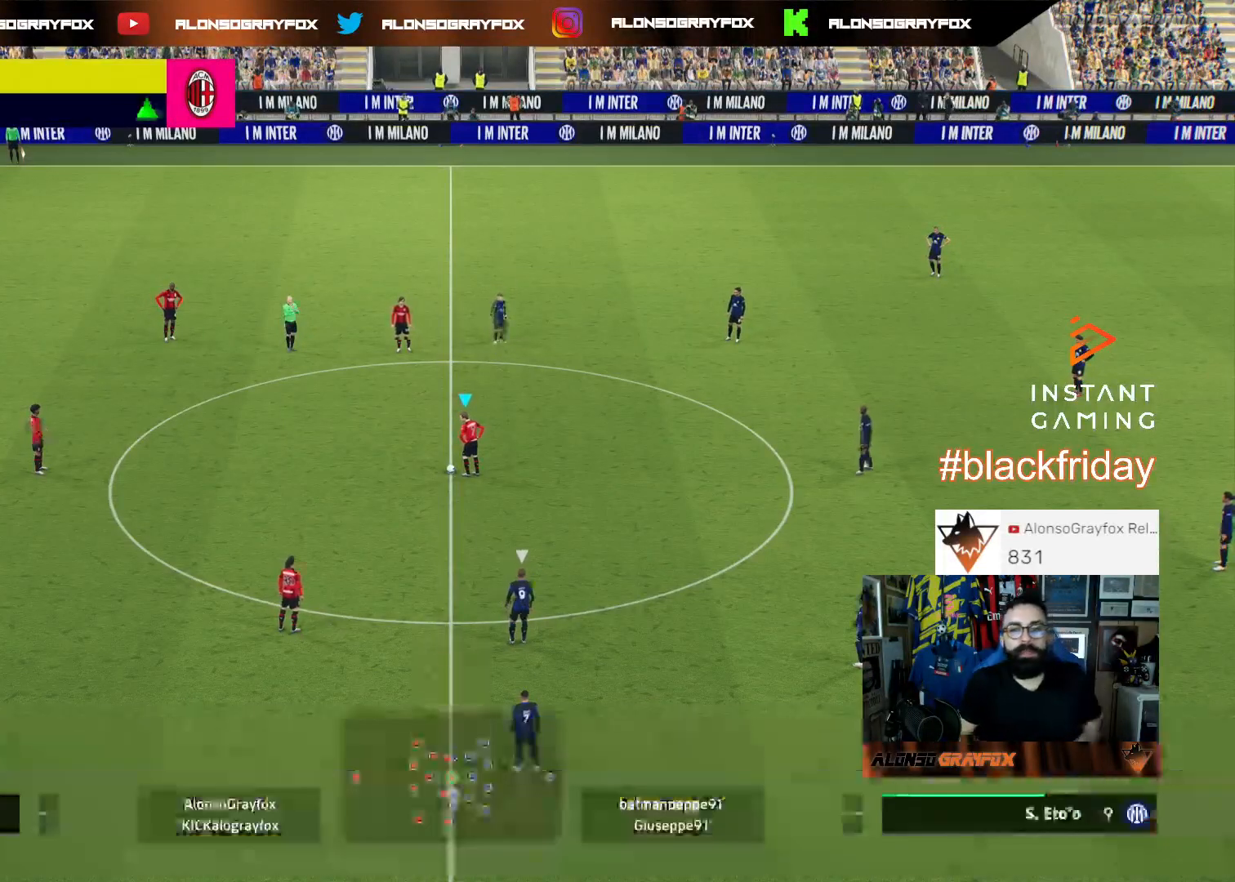
{"buttons": ["R2"], "left_stick": "right", "right_stick": "center"}
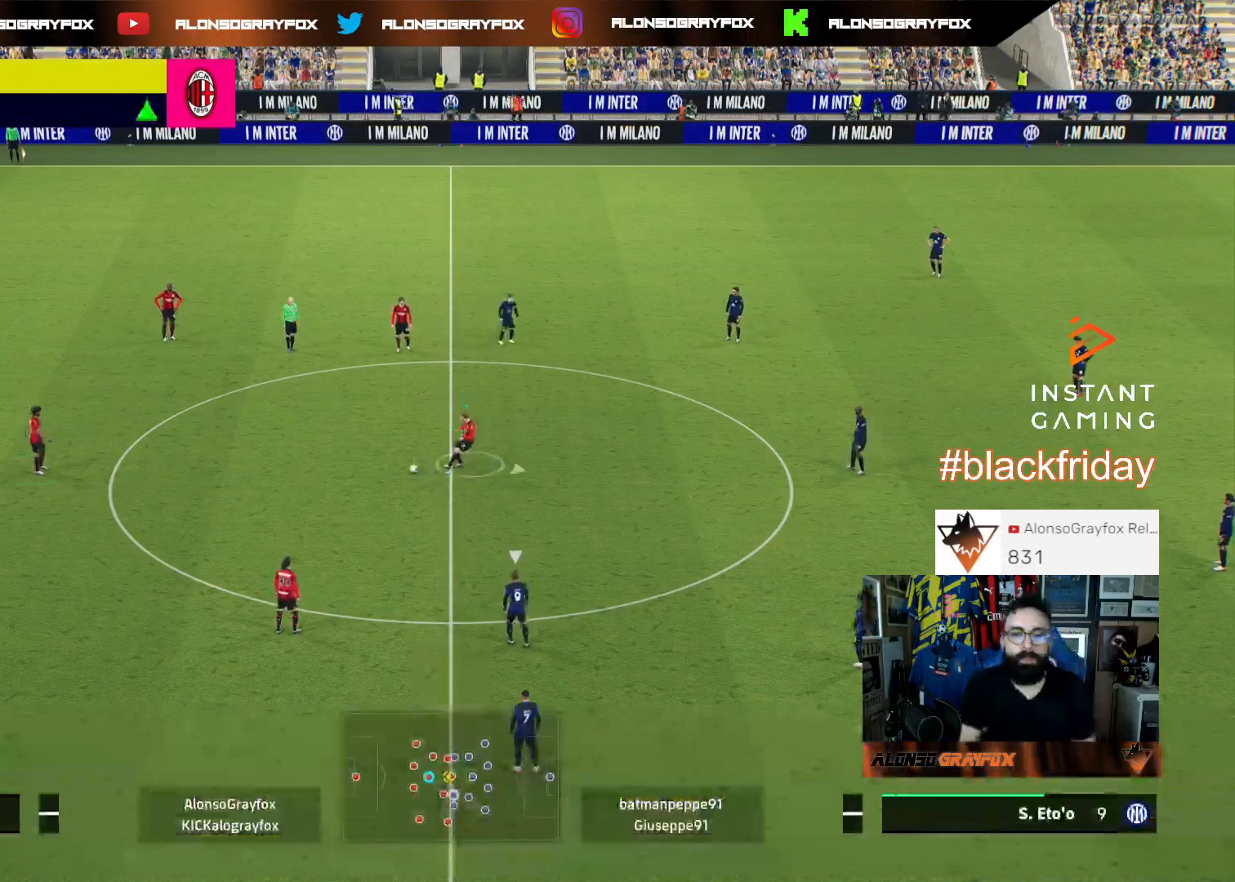
{"buttons": ["R2"], "left_stick": "right", "right_stick": "center", "events": []}
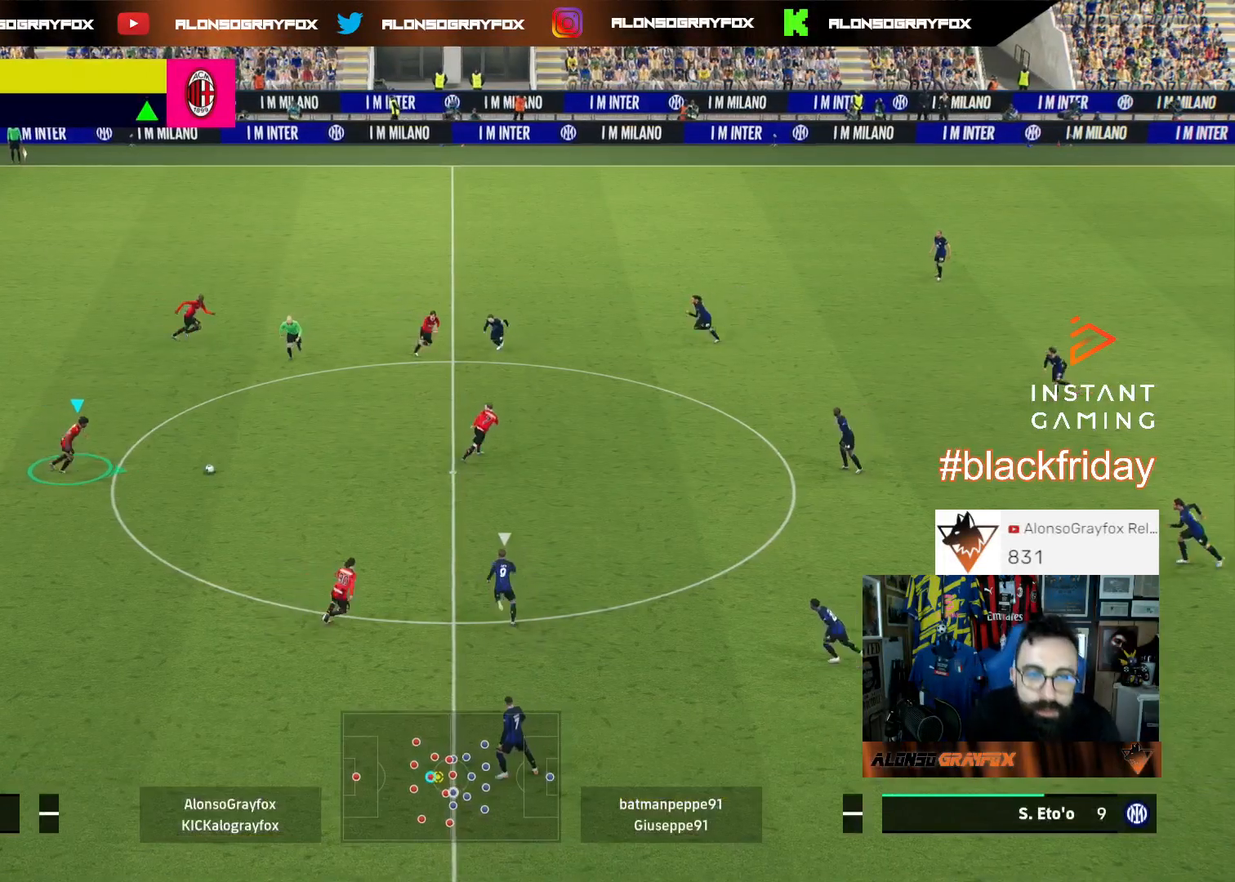
{"buttons": [], "left_stick": "right", "right_stick": "center", "events": [[200, "R2", "up"]]}
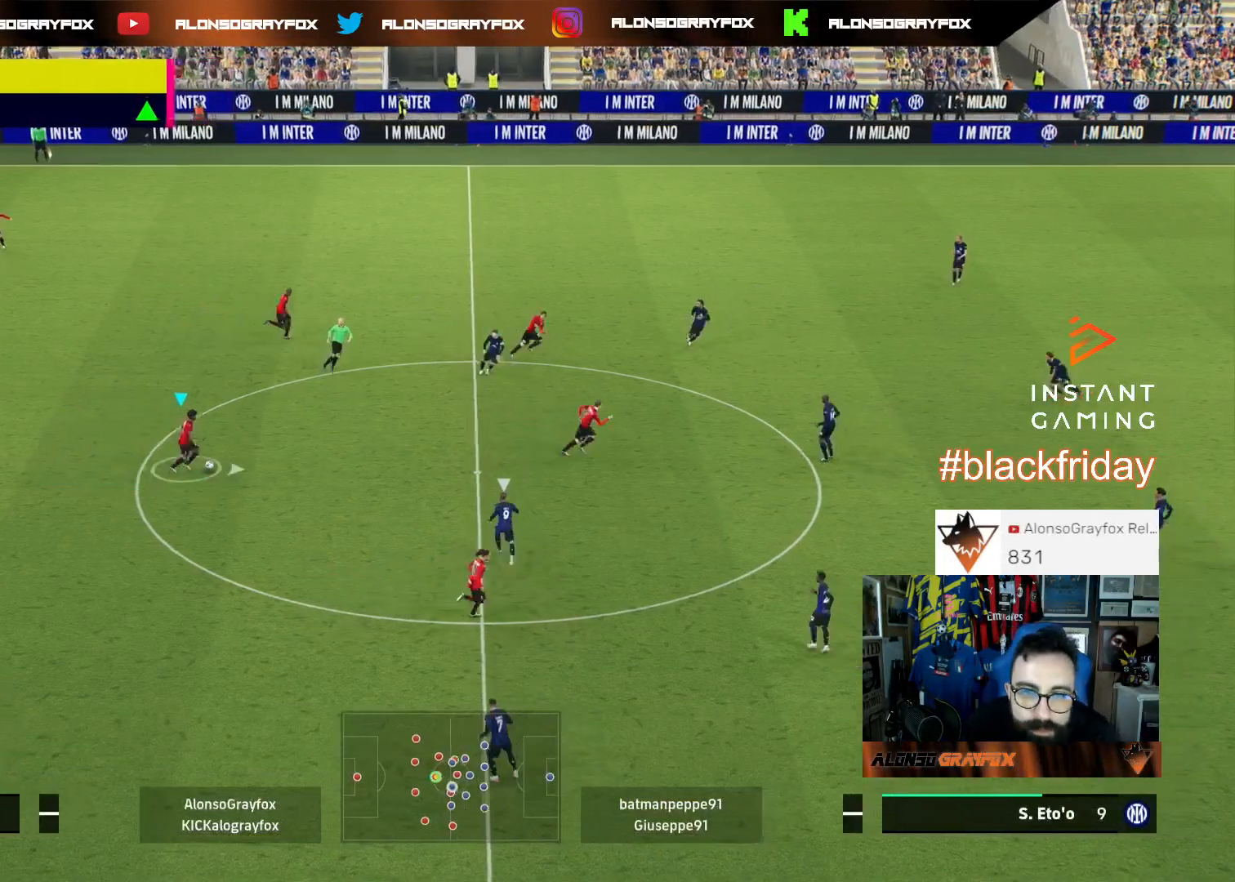
{"buttons": ["R2", "L3"], "left_stick": "up-right", "right_stick": "center", "events": [[100, "L3", "down"], [100, "TRIANGLE", "down"], [200, "left_stick", "up-right"], [267, "TRIANGLE", "up"], [300, "R2", "down"]]}
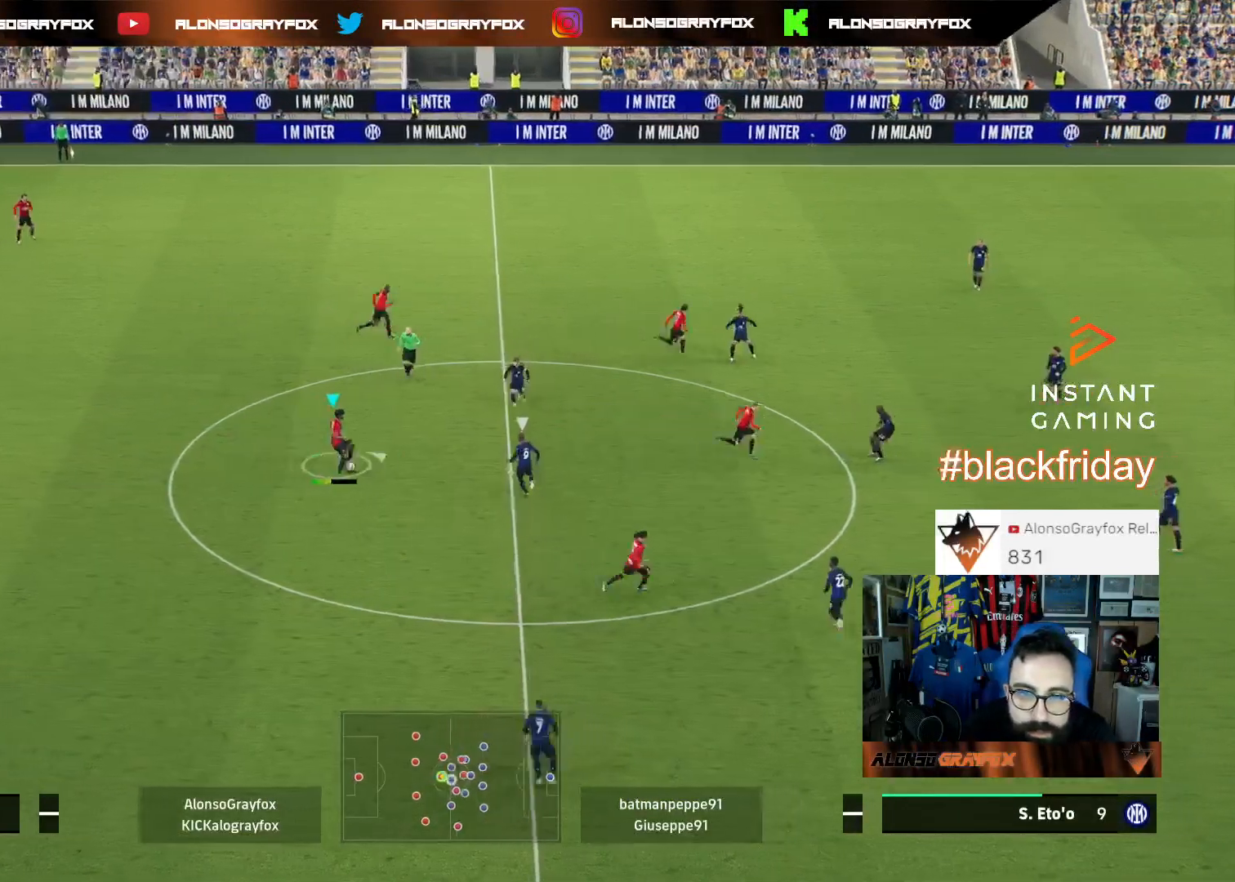
{"buttons": ["L3"], "left_stick": "down-right", "right_stick": "center", "events": [[33, "left_stick", "right"], [333, "R2", "up"], [367, "left_stick", "down-right"]]}
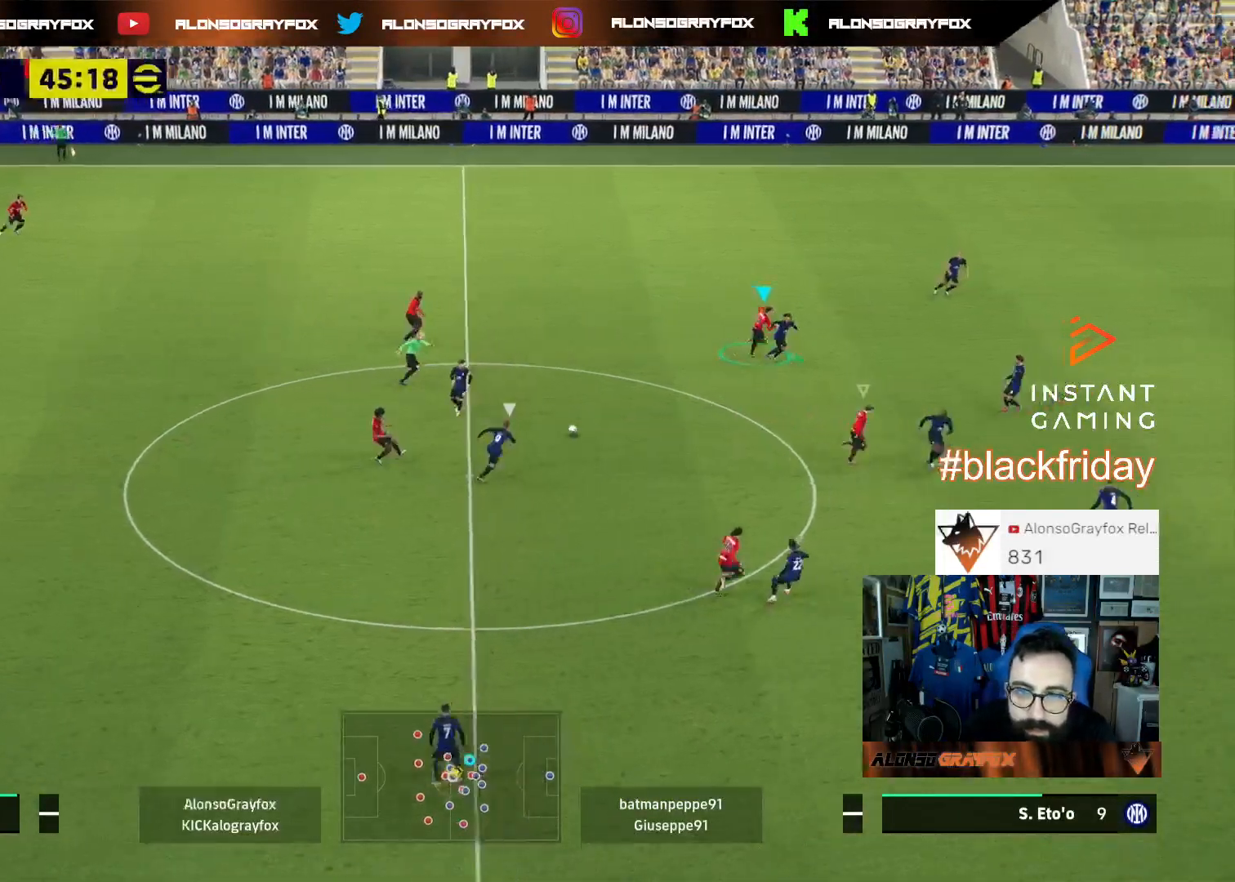
{"buttons": ["L3"], "left_stick": "down-right", "right_stick": "center", "events": []}
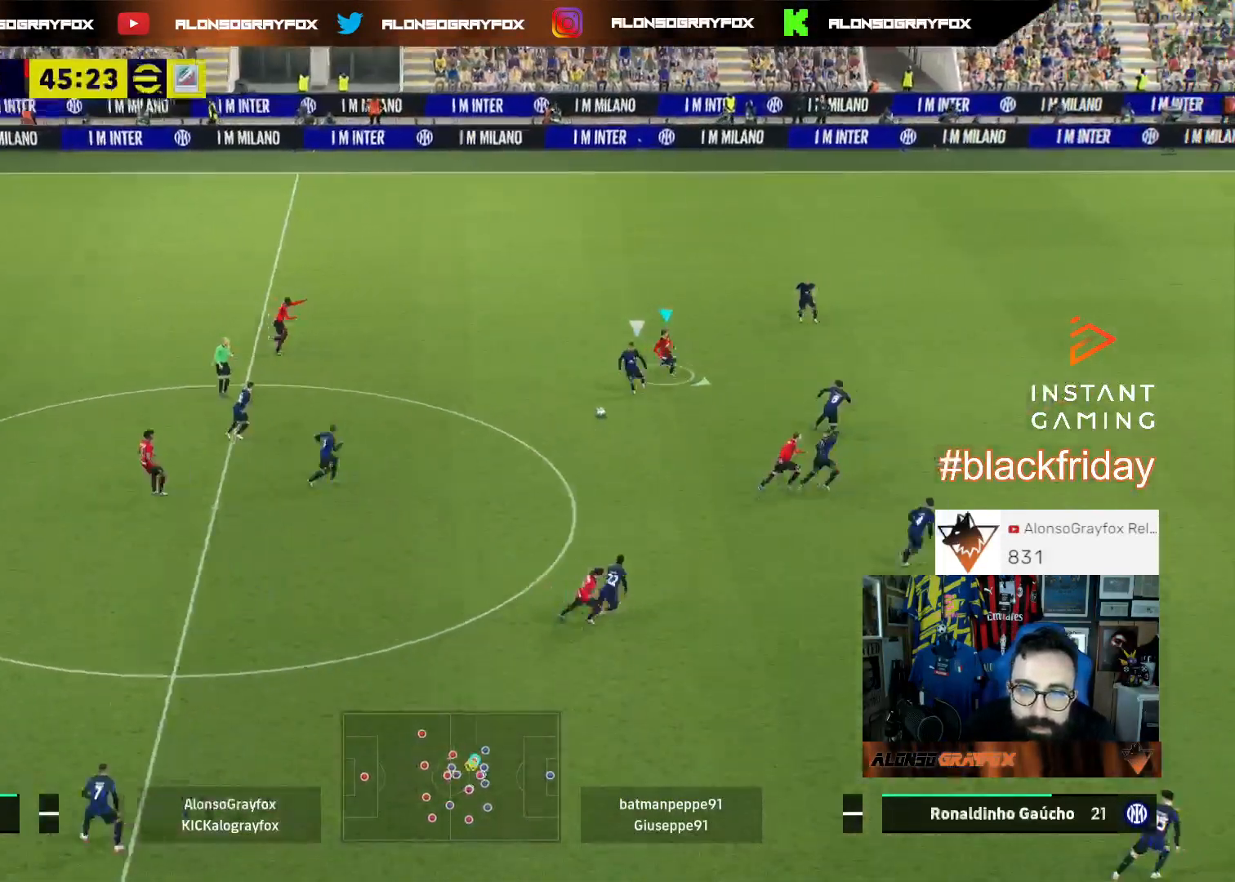
{"buttons": [], "left_stick": "right", "right_stick": "center", "events": [[200, "right_stick", "left"], [333, "right_stick", "center"], [400, "L3", "up"], [400, "left_stick", "right"]]}
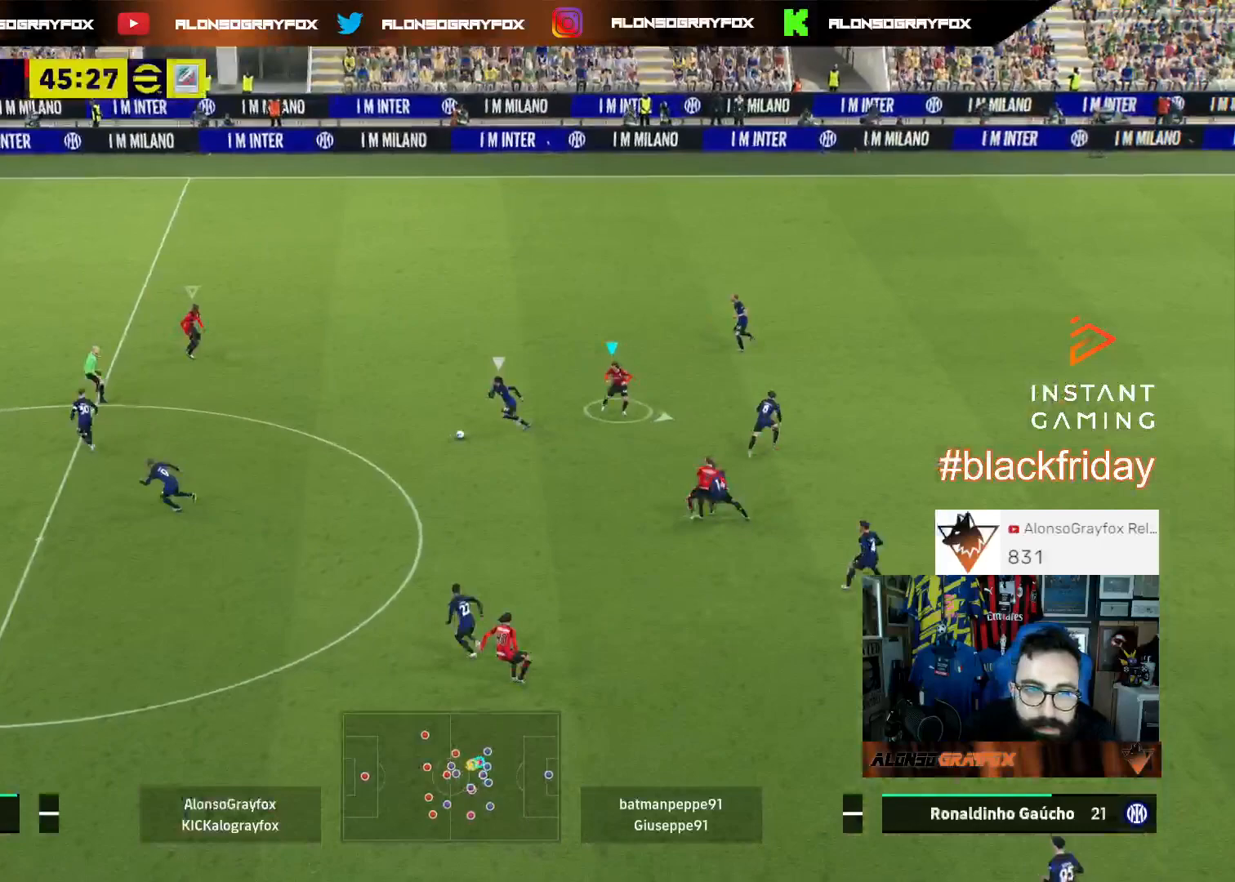
{"buttons": ["R1", "R2"], "left_stick": "right", "right_stick": "center", "events": [[367, "R1", "down"], [367, "R2", "down"]]}
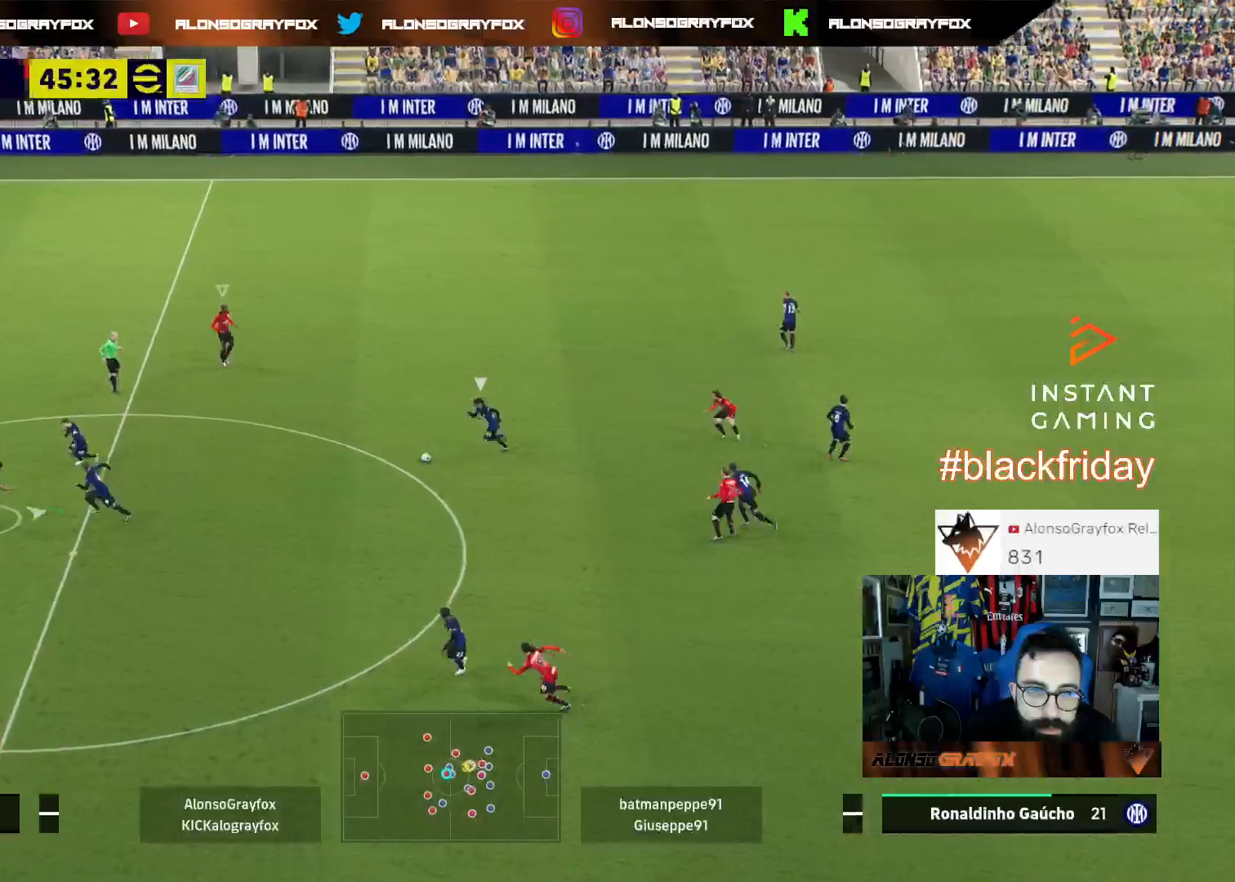
{"buttons": ["L2", "L3"], "left_stick": "down-right", "right_stick": "center", "events": [[333, "L2", "down"], [433, "R1", "up"], [467, "L3", "down"], [467, "R2", "up"], [500, "left_stick", "down-right"]]}
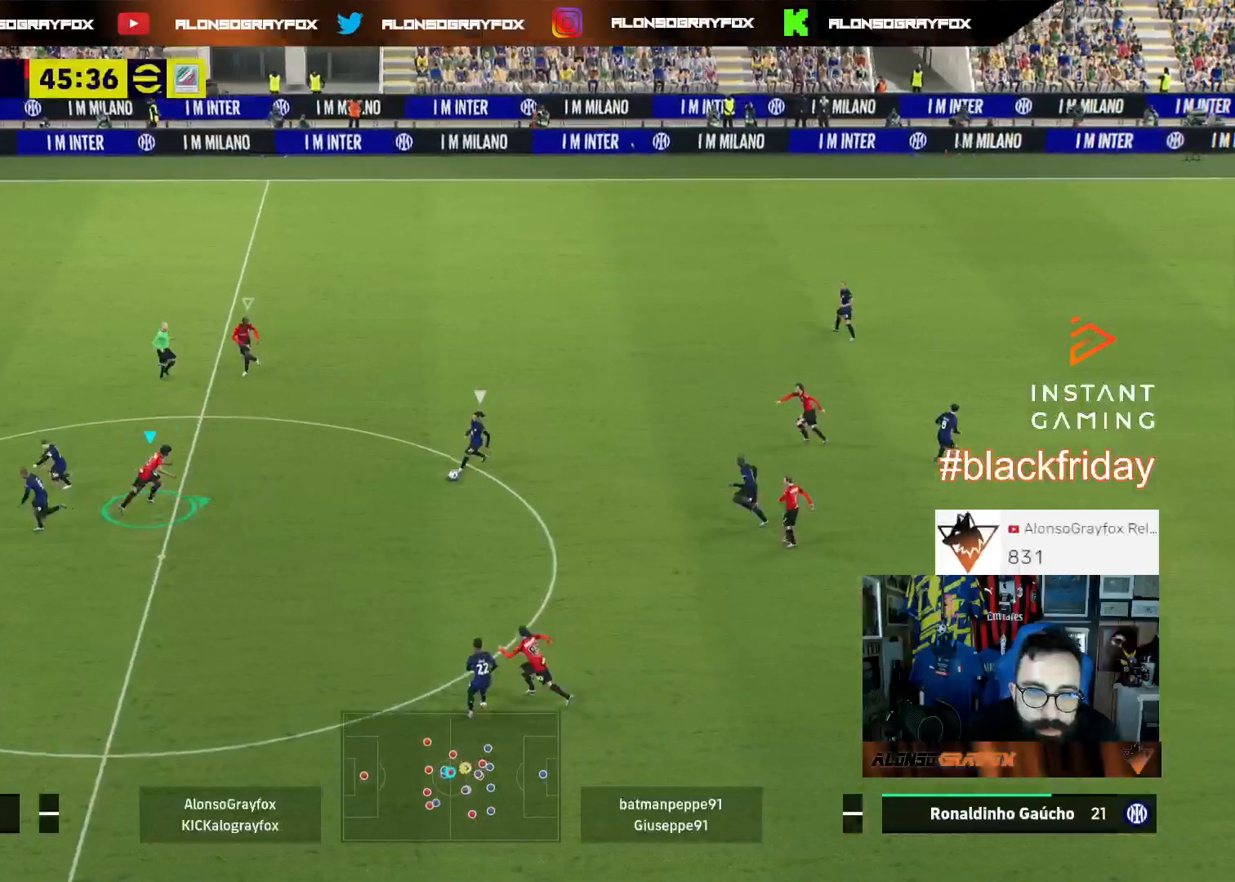
{"buttons": ["L2", "L3"], "left_stick": "down-right", "right_stick": "center", "events": []}
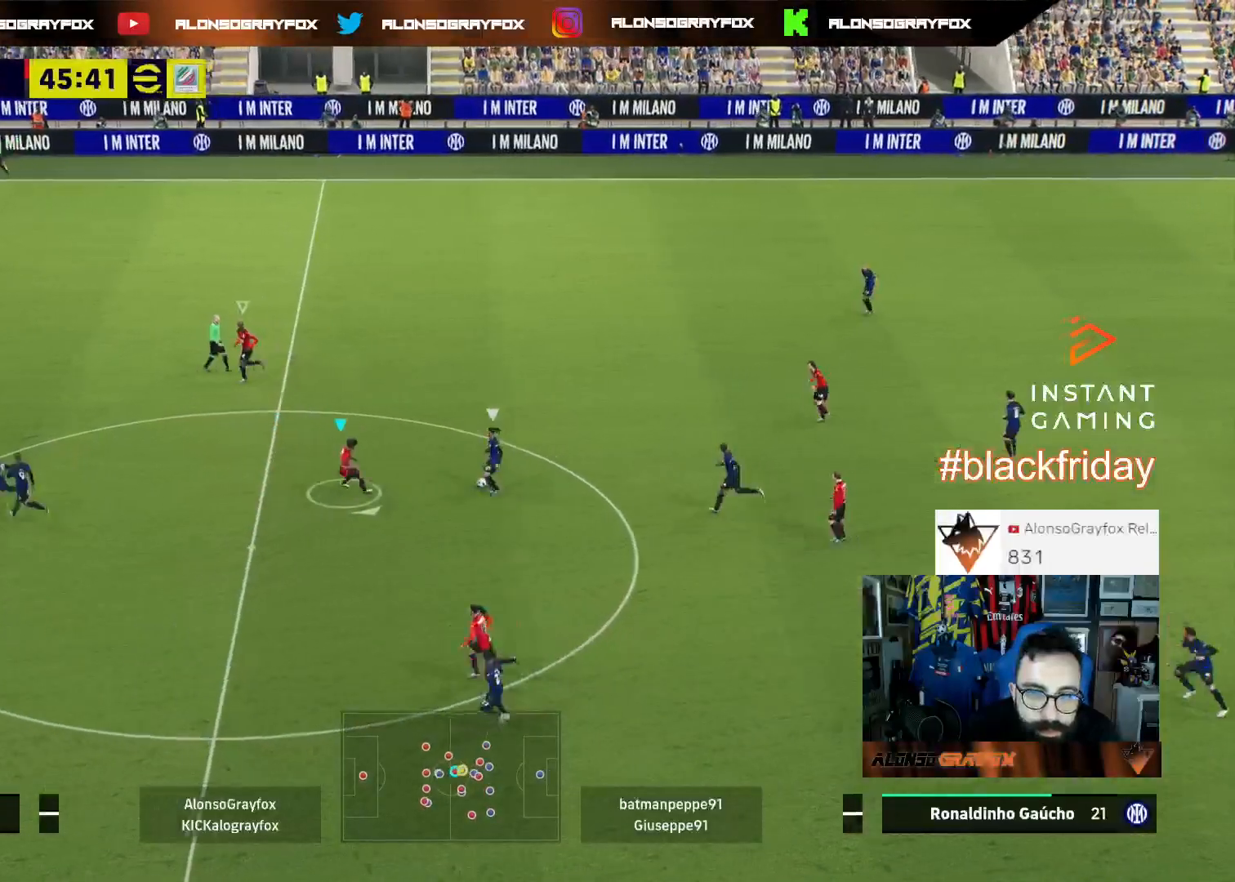
{"buttons": ["L2", "L3"], "left_stick": "up", "right_stick": "up-left", "events": [[133, "left_stick", "up-right"], [400, "left_stick", "up"], [500, "right_stick", "up-left"]]}
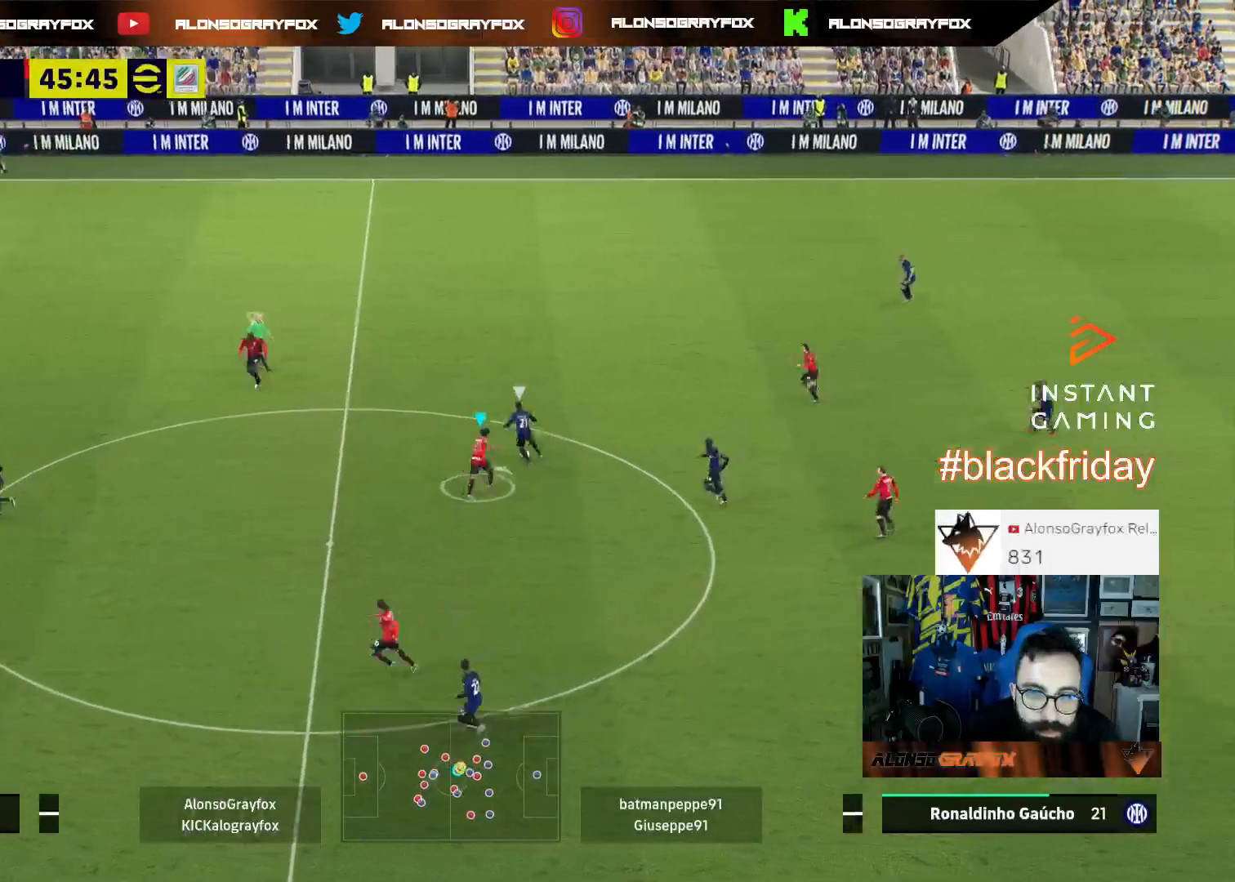
{"buttons": ["L2", "R1", "R2", "L3"], "left_stick": "down", "right_stick": "center", "events": [[100, "L3", "up"], [100, "left_stick", "down-right"], [167, "right_stick", "center"], [200, "L3", "down"], [200, "R2", "down"], [333, "left_stick", "down"], [367, "R1", "down"]]}
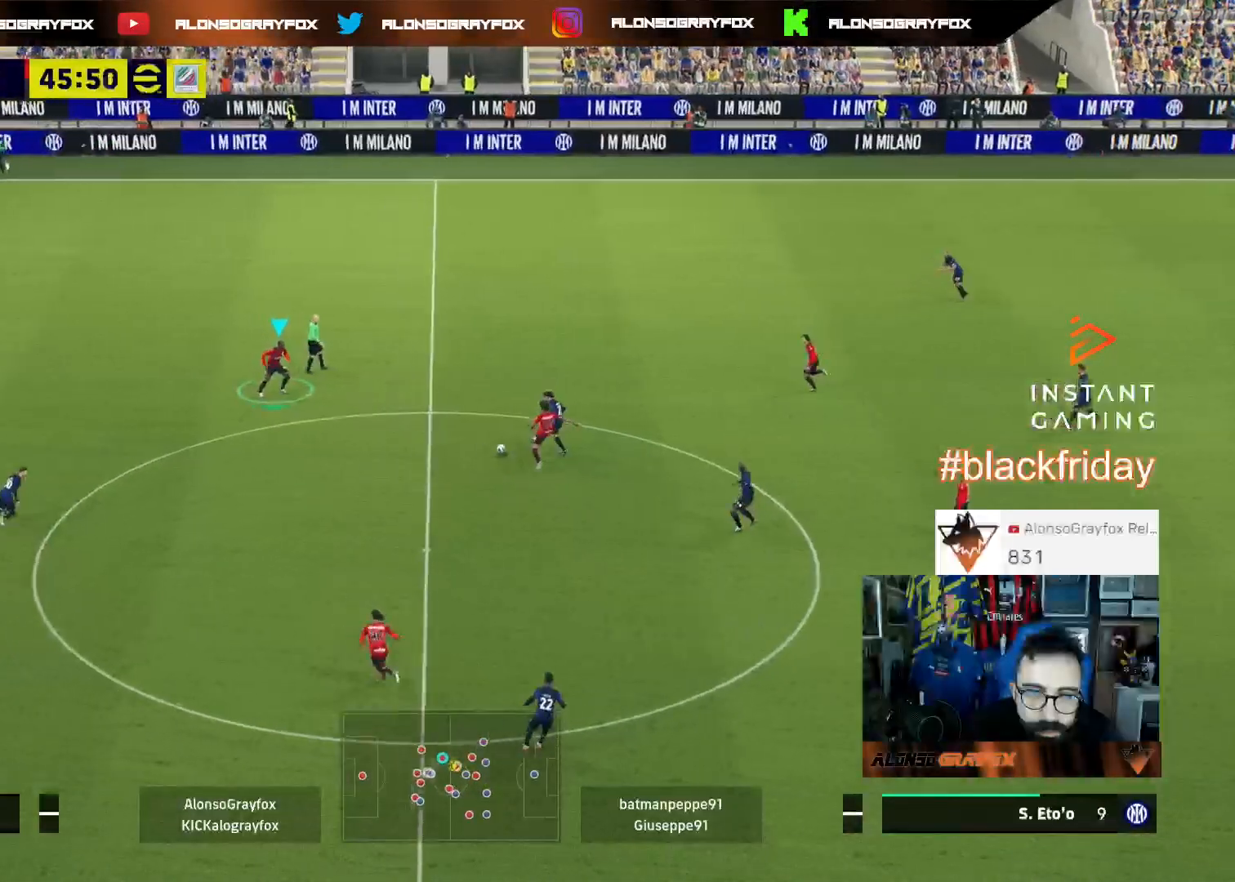
{"buttons": ["R1", "R2", "L3"], "left_stick": "right", "right_stick": "center", "events": [[233, "L2", "up"], [233, "L3", "up"], [233, "R1", "up"], [233, "right_stick", "left"], [267, "R2", "up"], [267, "left_stick", "right"], [333, "right_stick", "center"], [400, "R1", "down"], [400, "R2", "down"], [500, "L3", "down"]]}
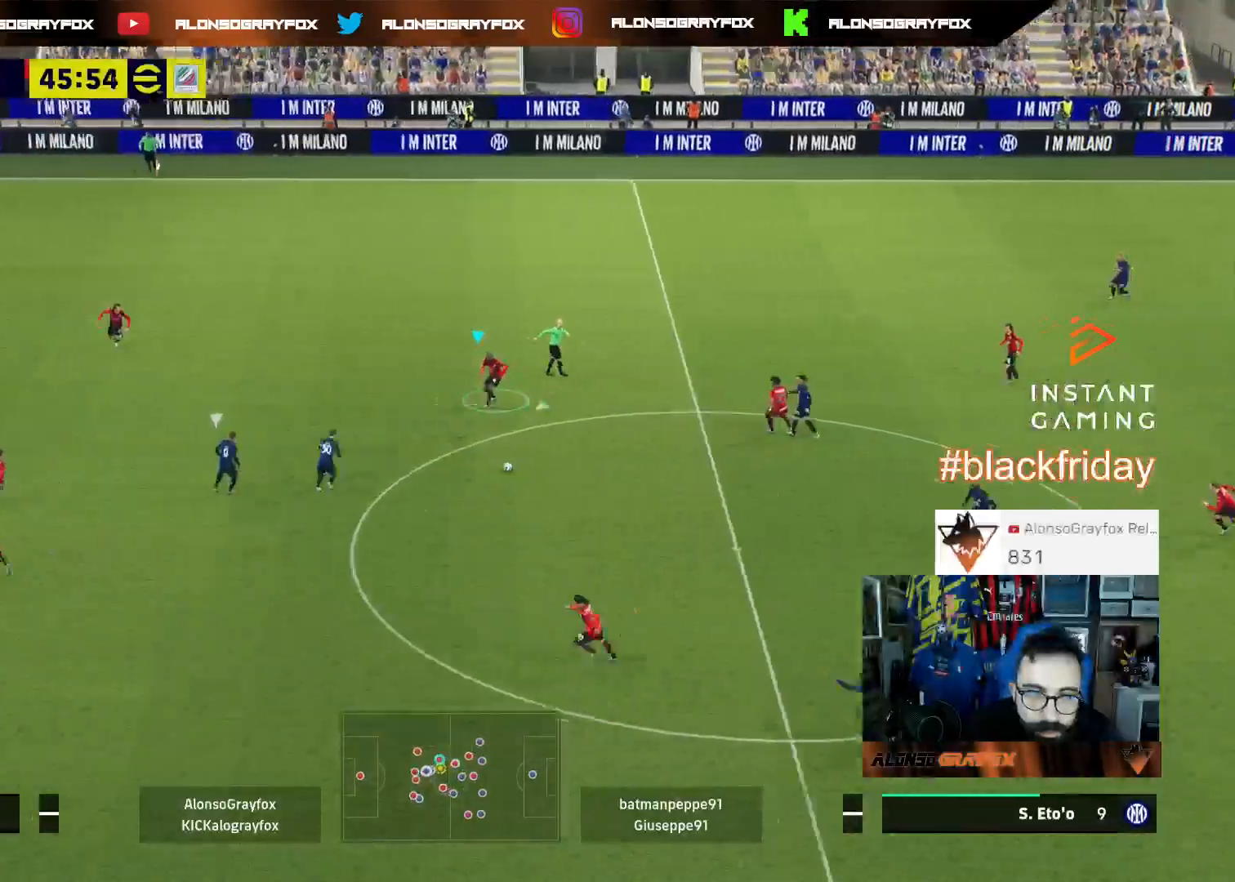
{"buttons": ["R1", "R2"], "left_stick": "right", "right_stick": "center", "events": [[167, "L3", "up"]]}
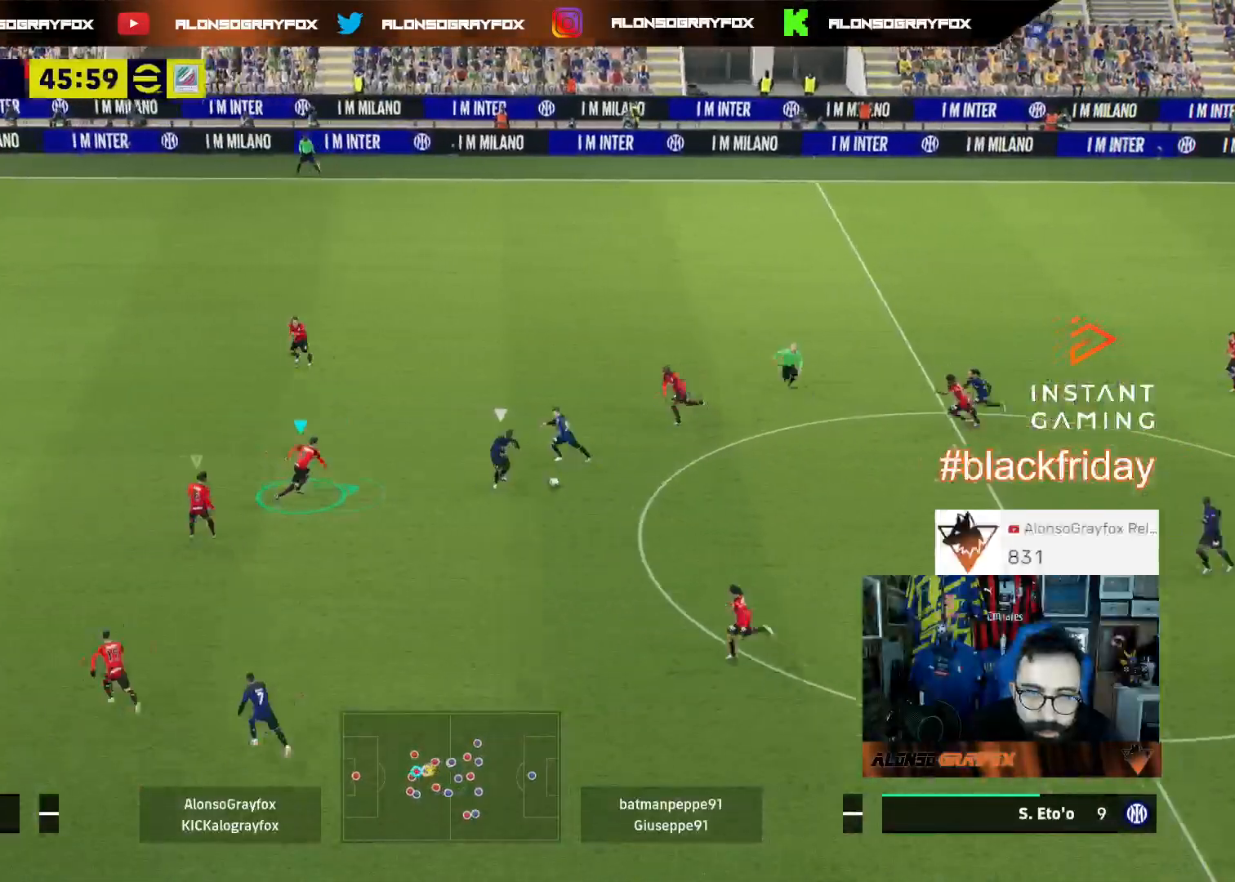
{"buttons": ["L2", "R2", "L3"], "left_stick": "down-right", "right_stick": "center", "events": [[100, "L2", "down"], [100, "L3", "down"], [100, "left_stick", "down-right"], [167, "R1", "up"], [200, "R2", "up"], [367, "R2", "down"]]}
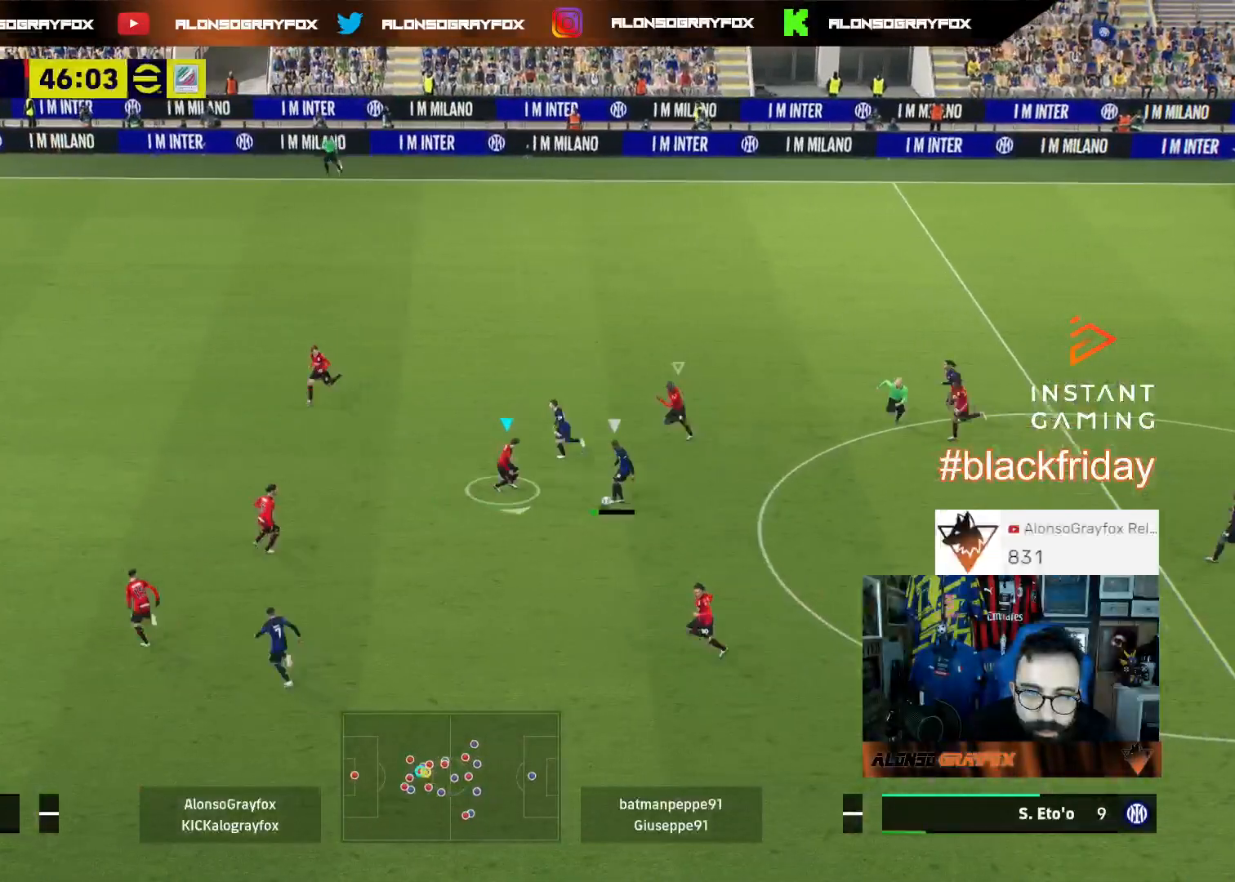
{"buttons": ["L3"], "left_stick": "down-right", "right_stick": "center", "events": [[233, "R2", "up"], [267, "L2", "up"], [333, "L1", "down"], [433, "L1", "up"]]}
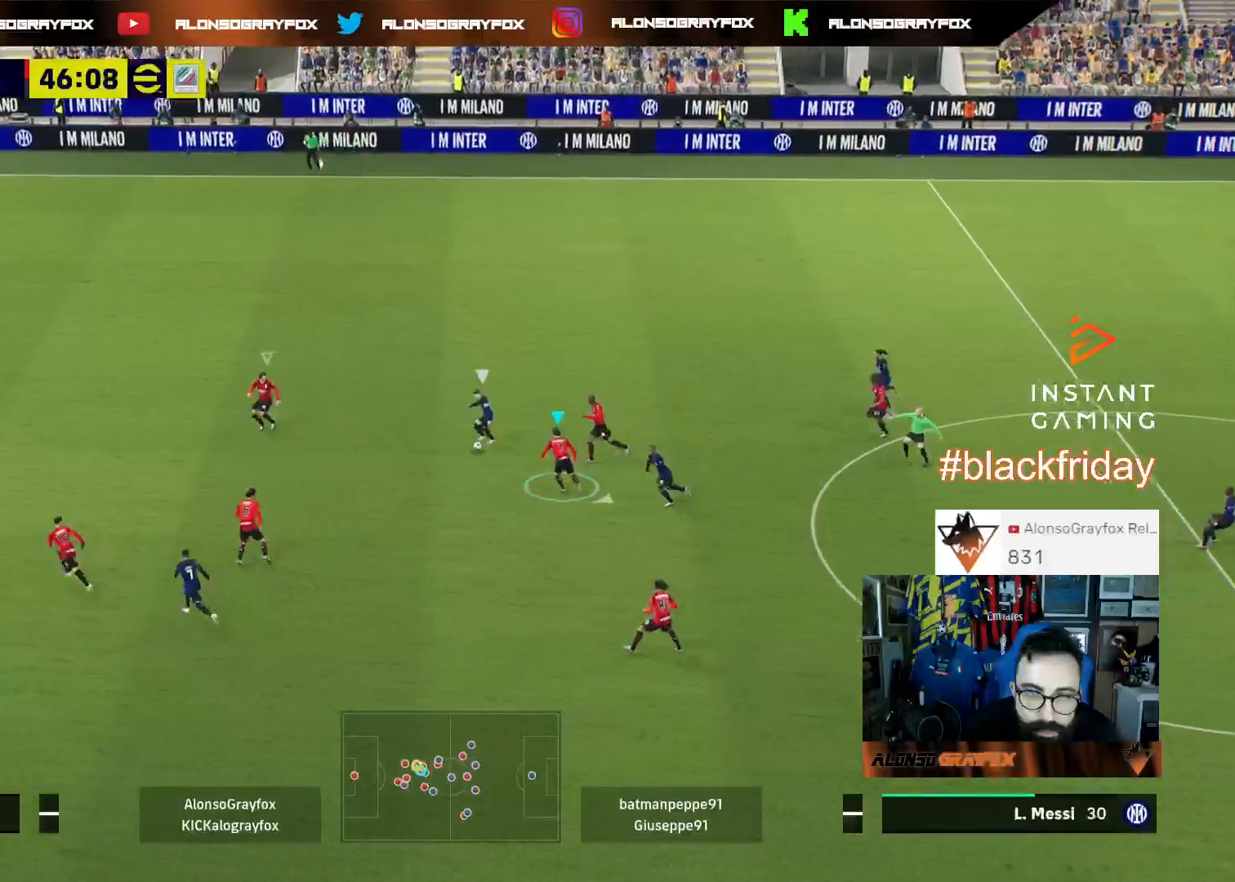
{"buttons": ["L2", "L3"], "left_stick": "up-right", "right_stick": "center", "events": [[100, "L3", "up"], [100, "left_stick", "right"], [200, "left_stick", "up-right"], [467, "L2", "down"], [500, "L3", "down"]]}
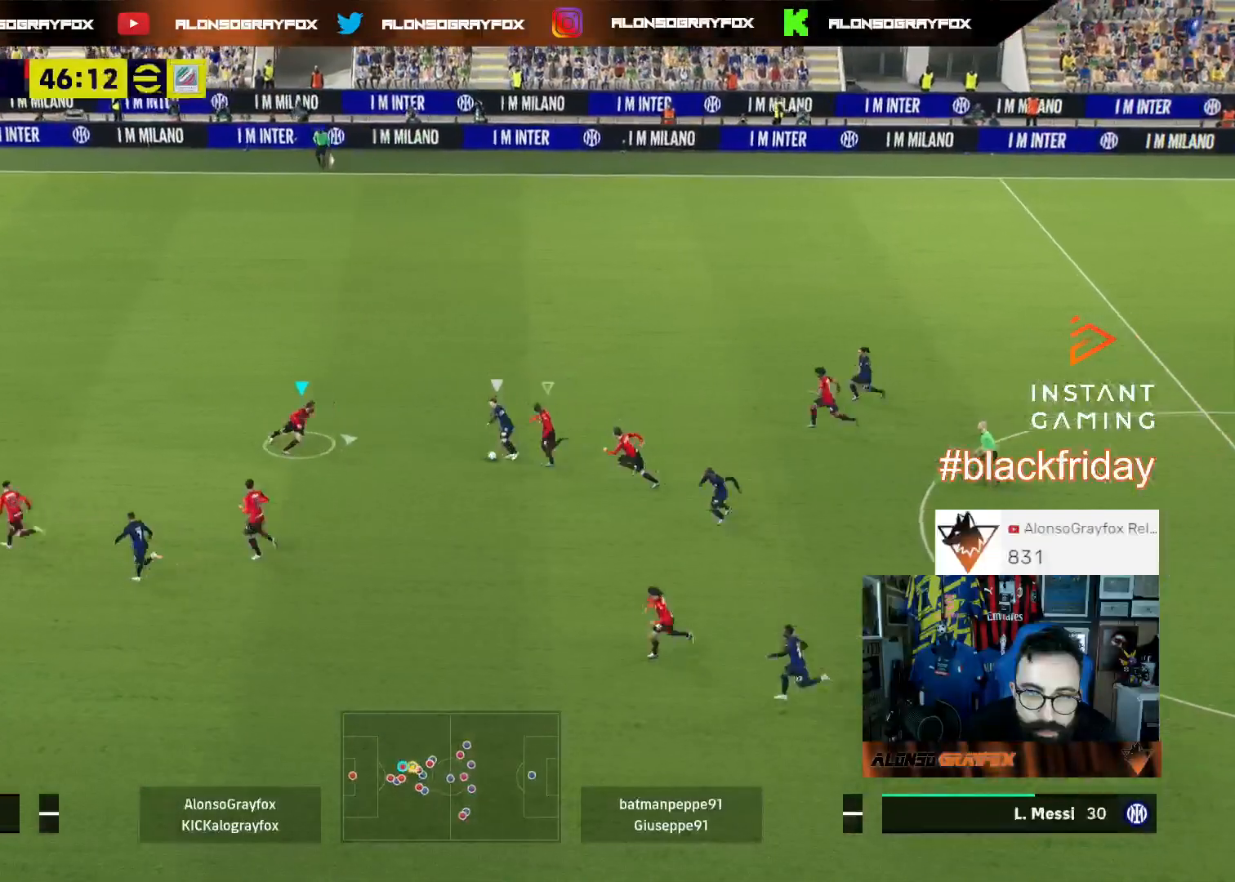
{"buttons": ["L2", "R2", "L3"], "left_stick": "up", "right_stick": "center", "events": [[33, "left_stick", "up"], [267, "R2", "down"]]}
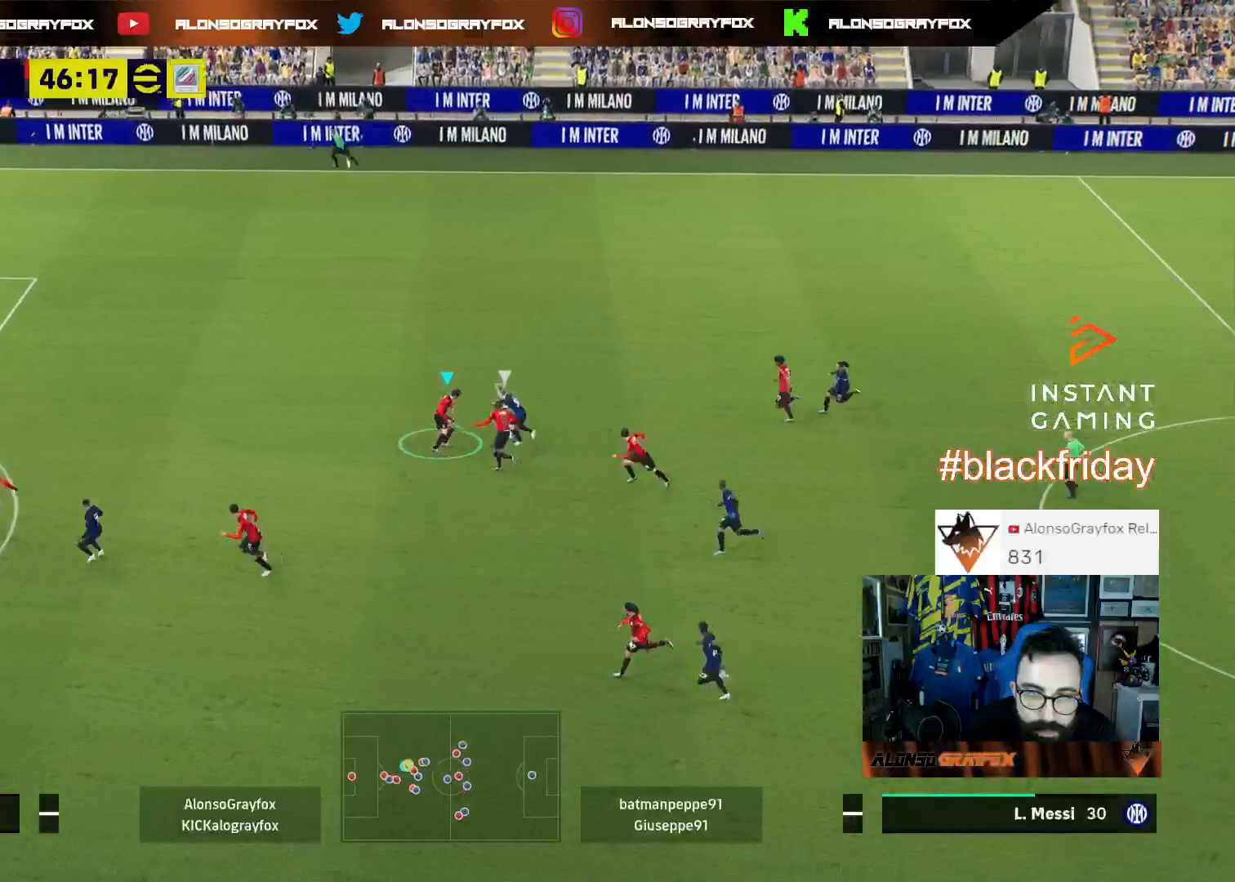
{"buttons": ["R2", "L3"], "left_stick": "up-left", "right_stick": "center", "events": [[133, "left_stick", "up-left"], [167, "L2", "up"]]}
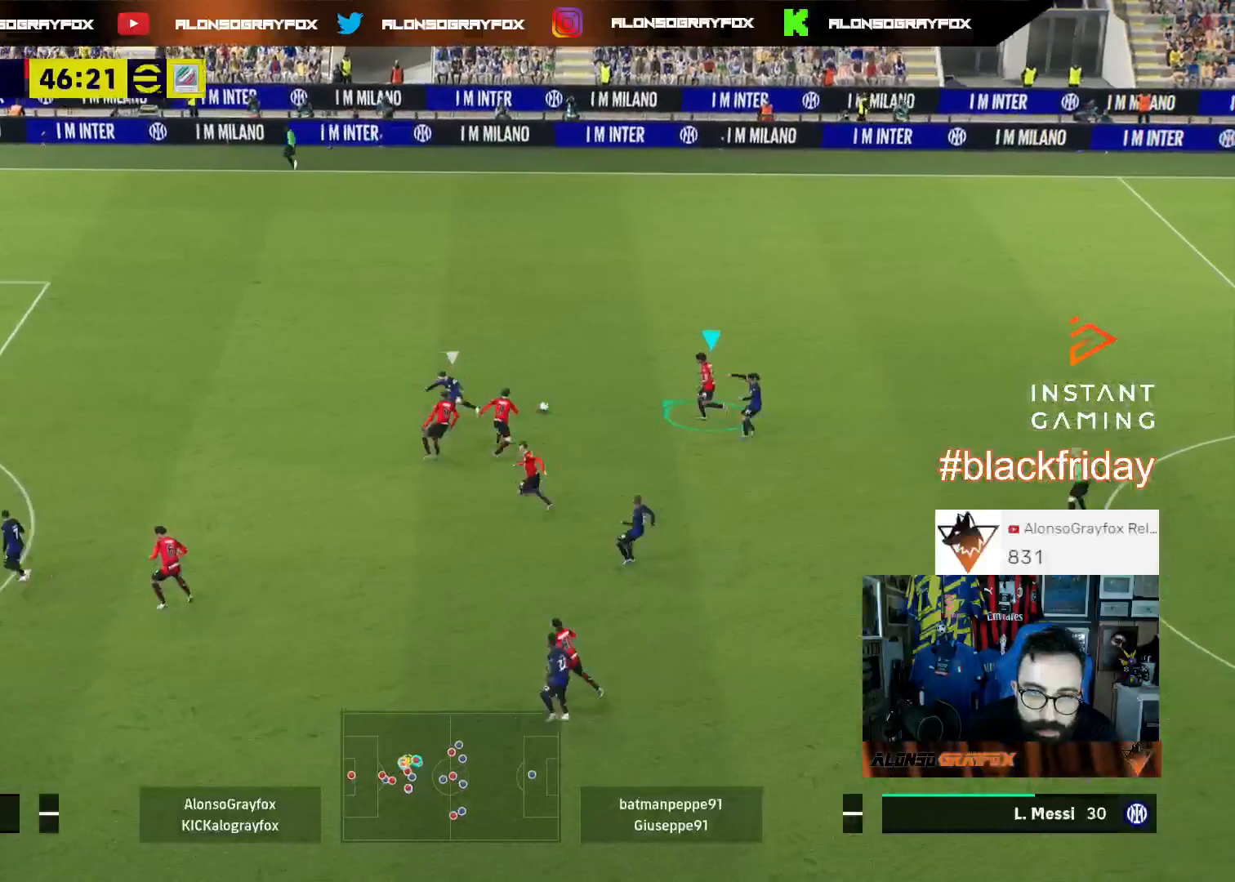
{"buttons": ["L3"], "left_stick": "up-right", "right_stick": "center", "events": [[33, "left_stick", "up"], [233, "left_stick", "up-right"], [300, "R2", "up"]]}
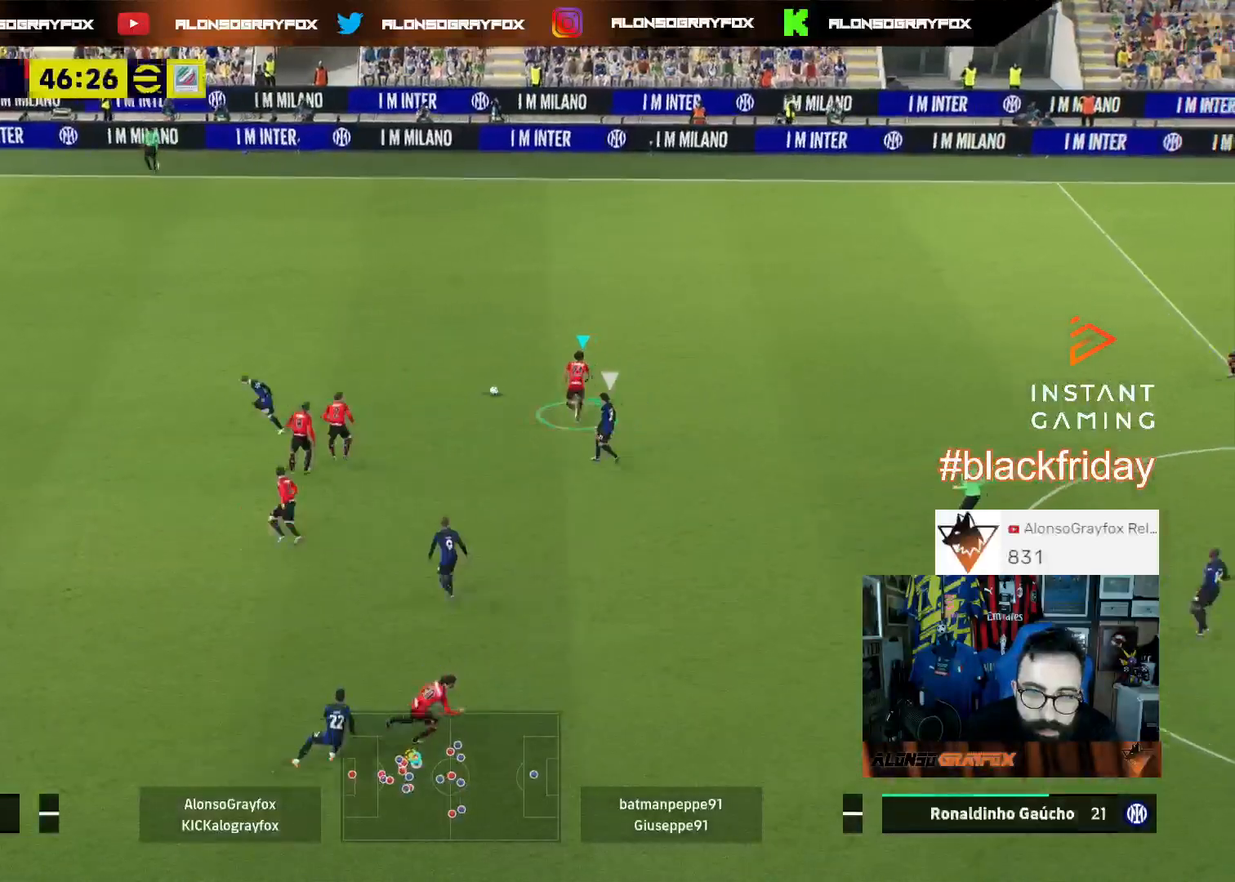
{"buttons": ["R2", "L3"], "left_stick": "up-right", "right_stick": "center", "events": [[133, "CROSS", "down"], [267, "CROSS", "up"], [267, "R2", "down"]]}
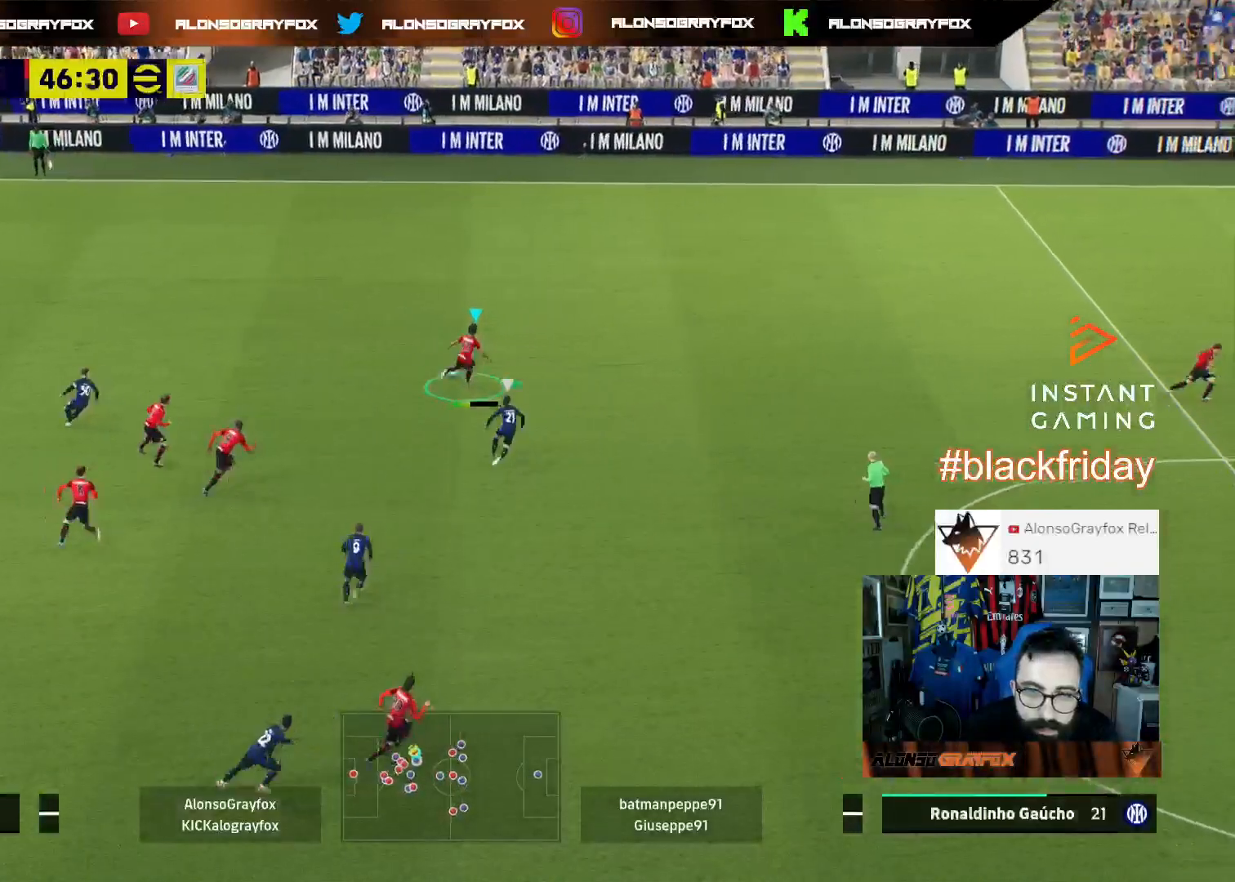
{"buttons": [], "left_stick": "down-right", "right_stick": "center", "events": [[67, "R2", "up"], [133, "L3", "up"], [300, "left_stick", "center"], [467, "left_stick", "down-right"]]}
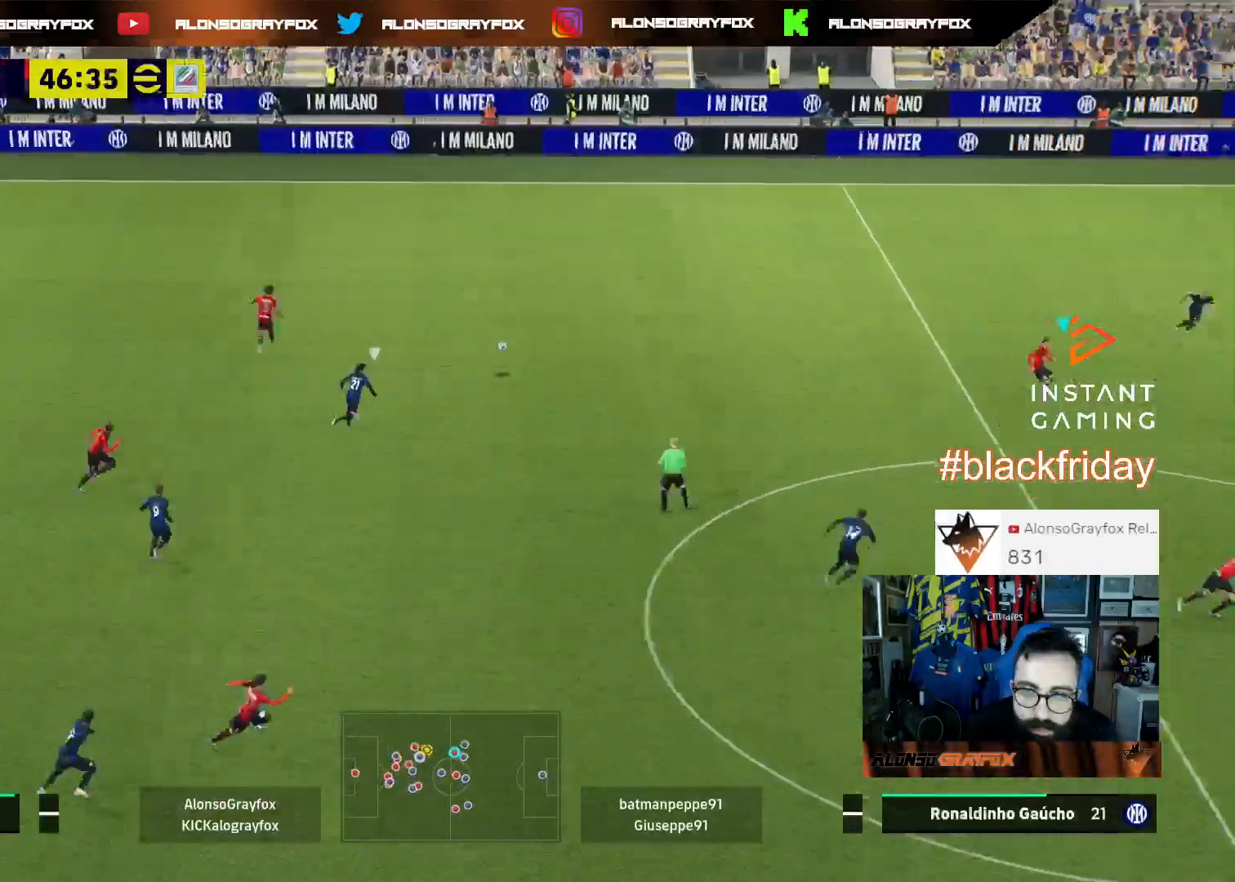
{"buttons": [], "left_stick": "center", "right_stick": "center", "events": [[300, "left_stick", "center"]]}
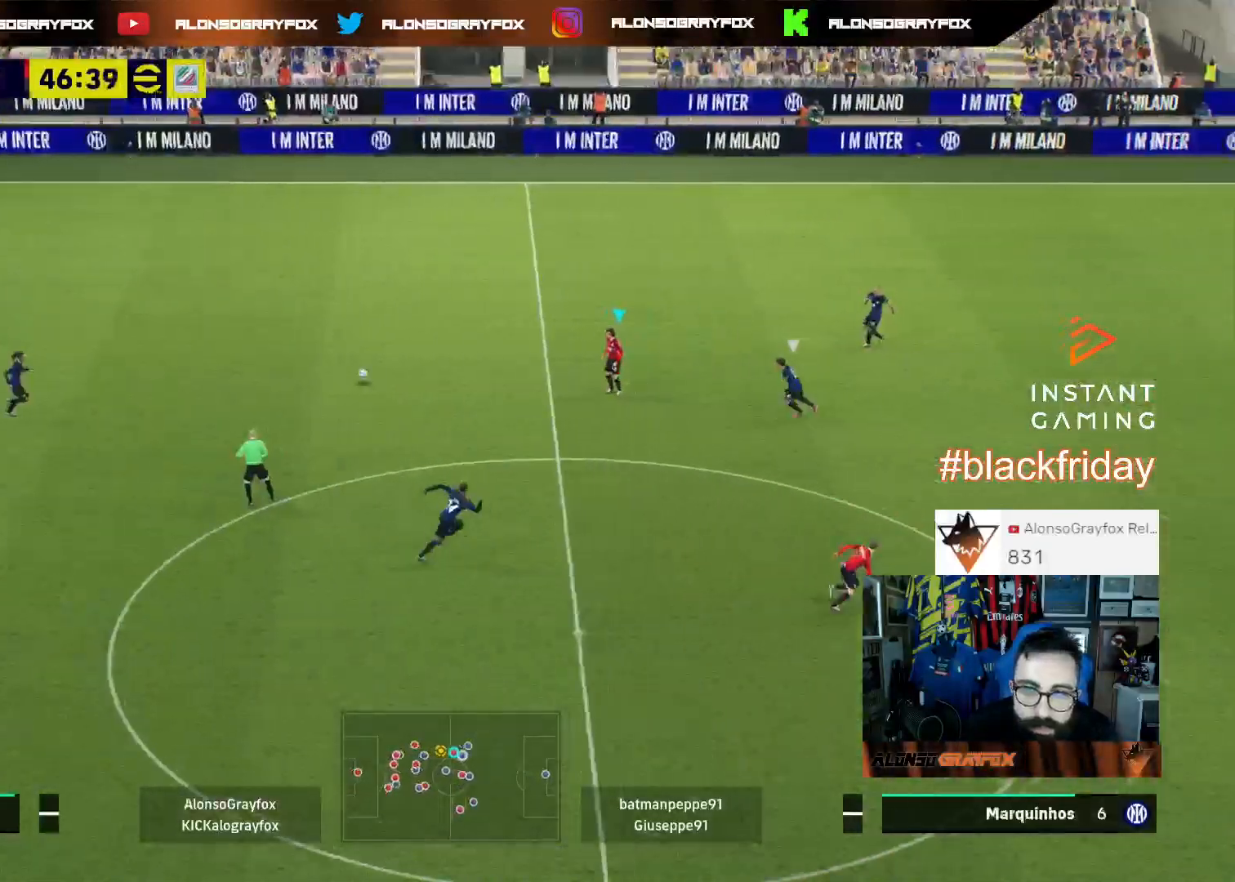
{"buttons": ["TRIANGLE", "L3"], "left_stick": "down", "right_stick": "center", "events": [[133, "L3", "down"], [133, "R1", "down"], [133, "left_stick", "down-left"], [400, "R1", "up"], [467, "TRIANGLE", "down"], [500, "left_stick", "down"]]}
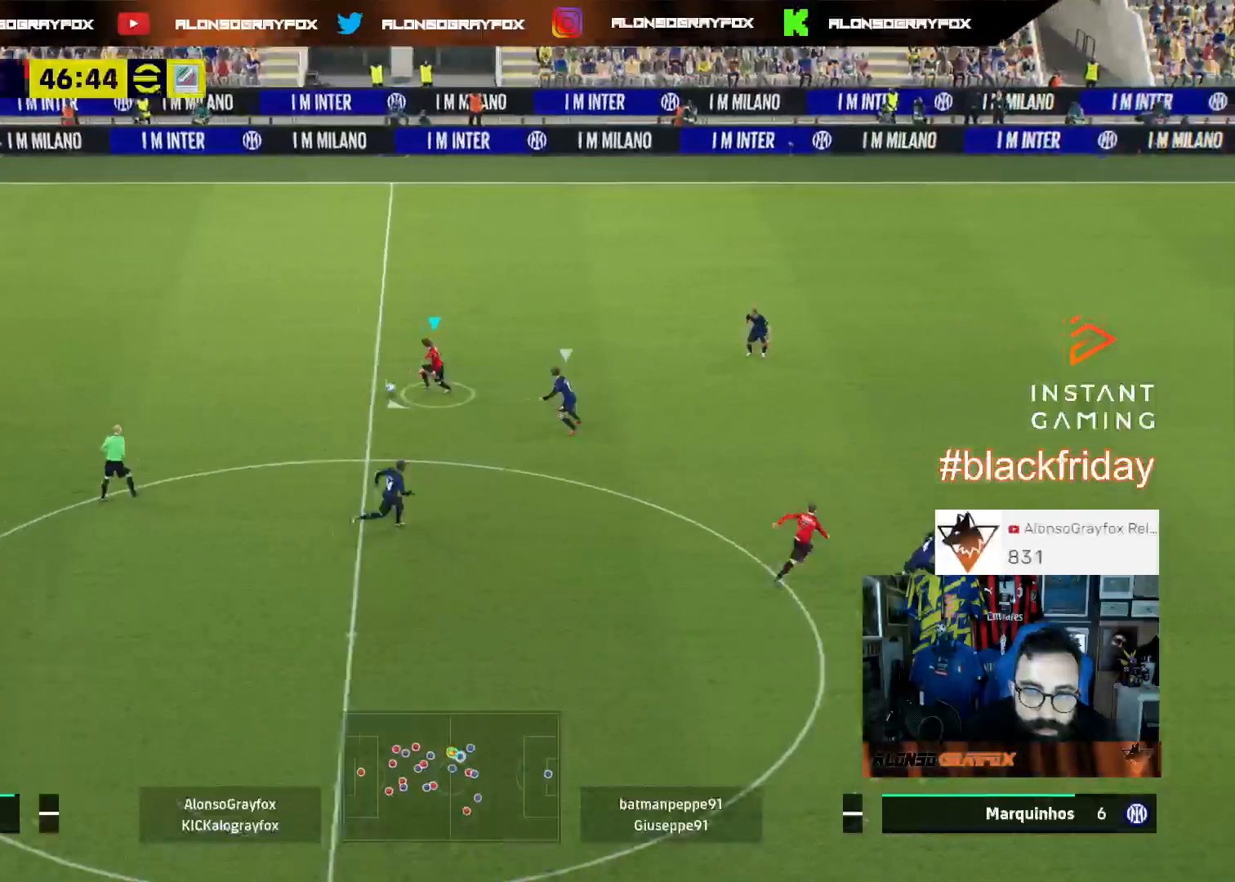
{"buttons": ["R2", "L3"], "left_stick": "down", "right_stick": "center", "events": [[100, "TRIANGLE", "up"], [133, "R2", "down"]]}
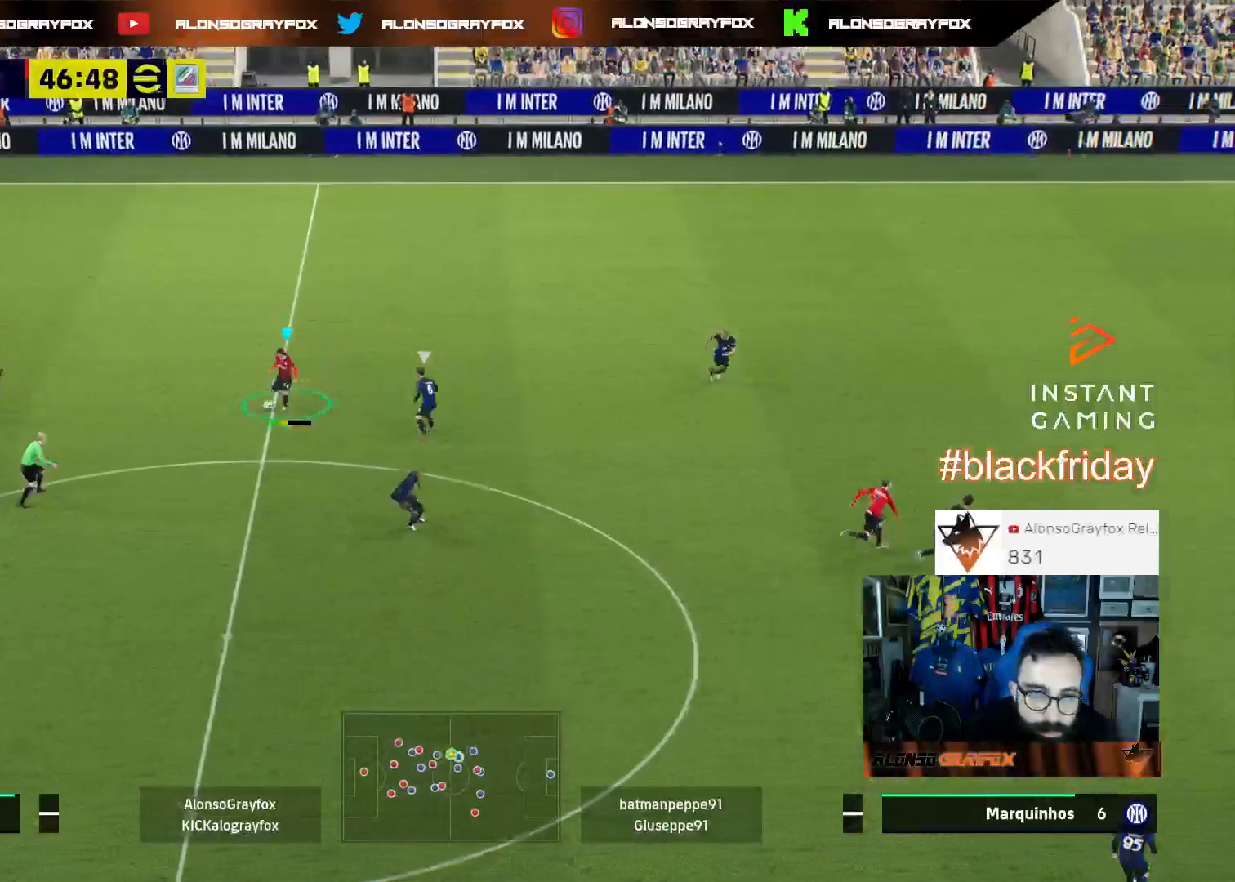
{"buttons": ["CROSS", "R2", "L3"], "left_stick": "down-right", "right_stick": "center", "events": [[267, "left_stick", "down-right"], [467, "CROSS", "down"]]}
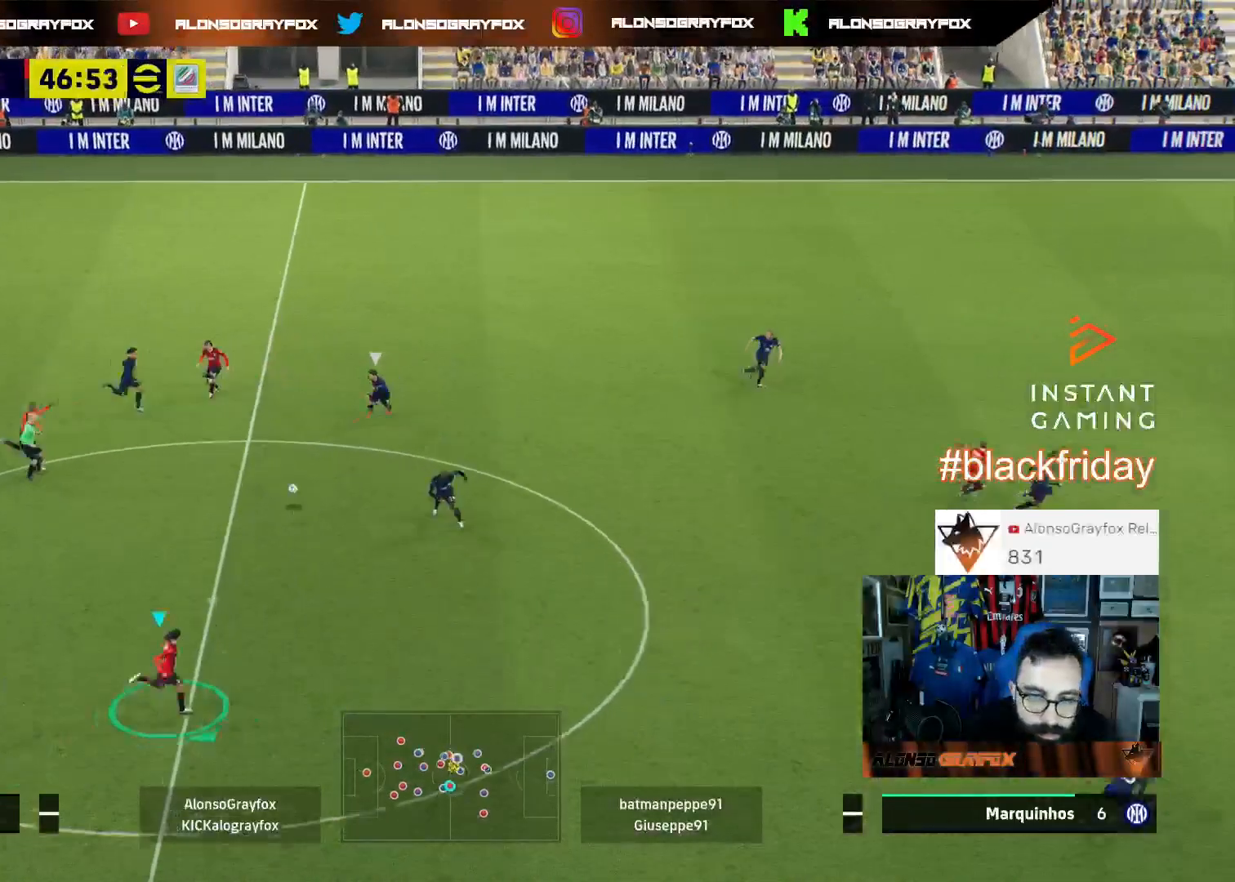
{"buttons": ["R2", "L3"], "left_stick": "down-right", "right_stick": "center", "events": [[133, "CROSS", "up"]]}
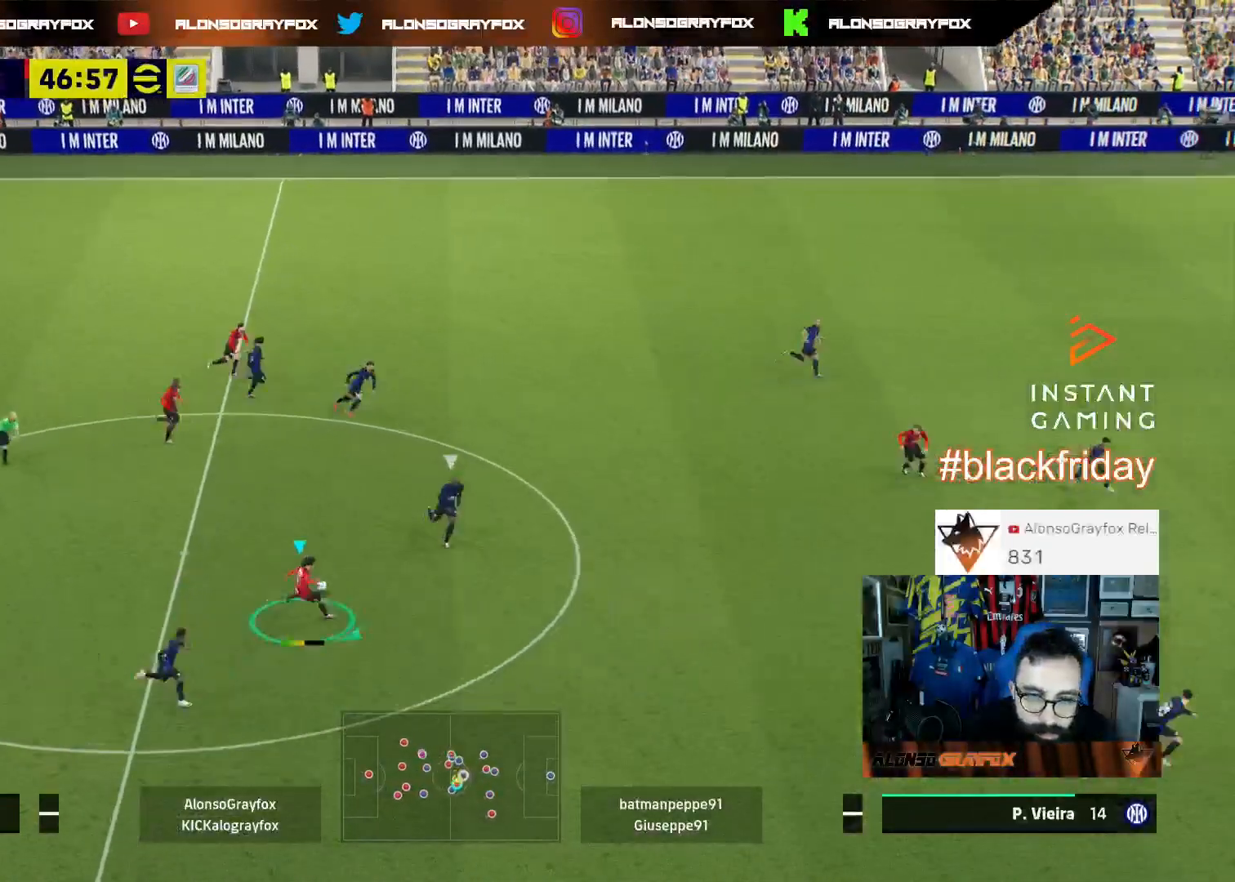
{"buttons": ["R2", "L3"], "left_stick": "up", "right_stick": "center", "events": [[33, "R2", "up"], [67, "L3", "up"], [133, "left_stick", "up"], [200, "L3", "down"], [300, "R2", "down"]]}
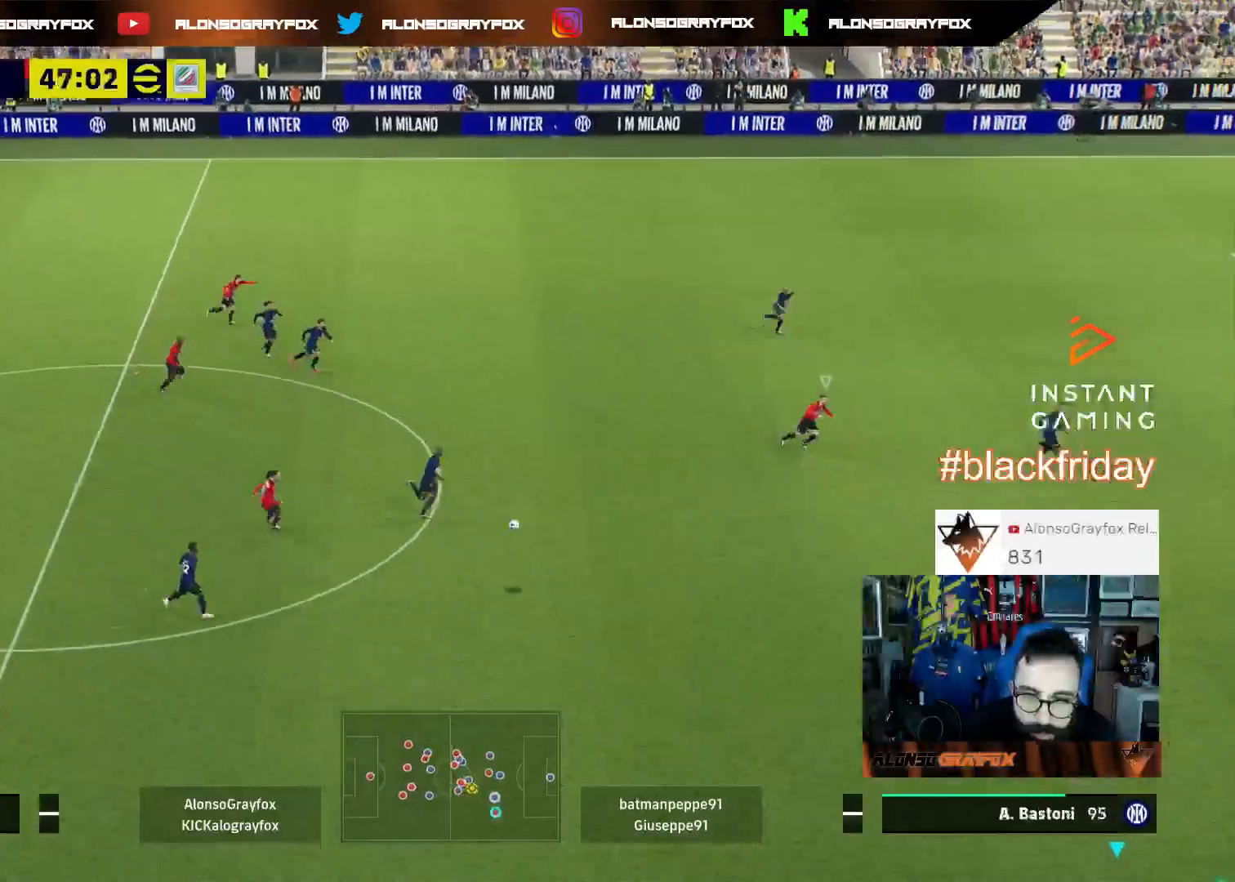
{"buttons": ["R1", "R2", "L3"], "left_stick": "up-left", "right_stick": "center", "events": [[200, "left_stick", "up-left"], [300, "R1", "down"]]}
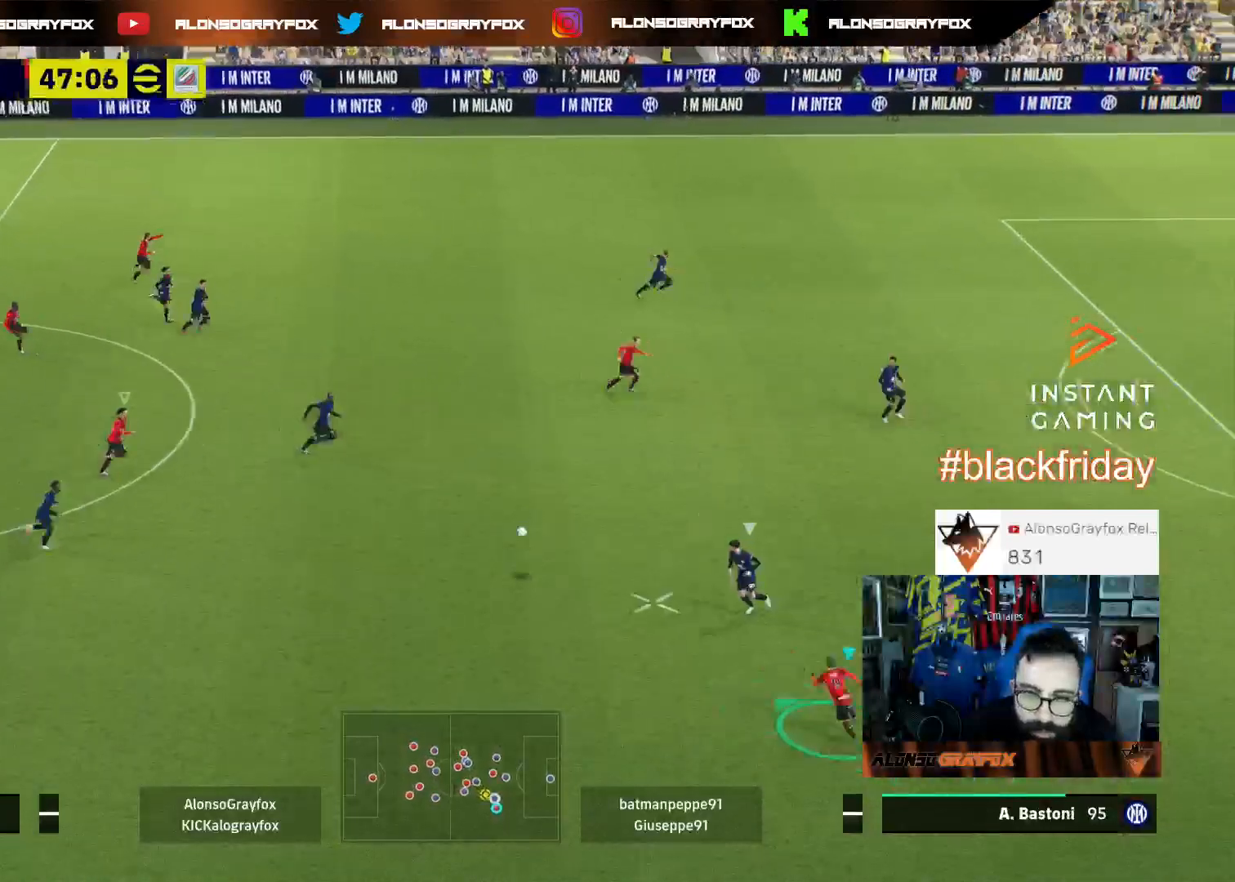
{"buttons": ["R1", "R2", "L3"], "left_stick": "up-left", "right_stick": "center", "events": []}